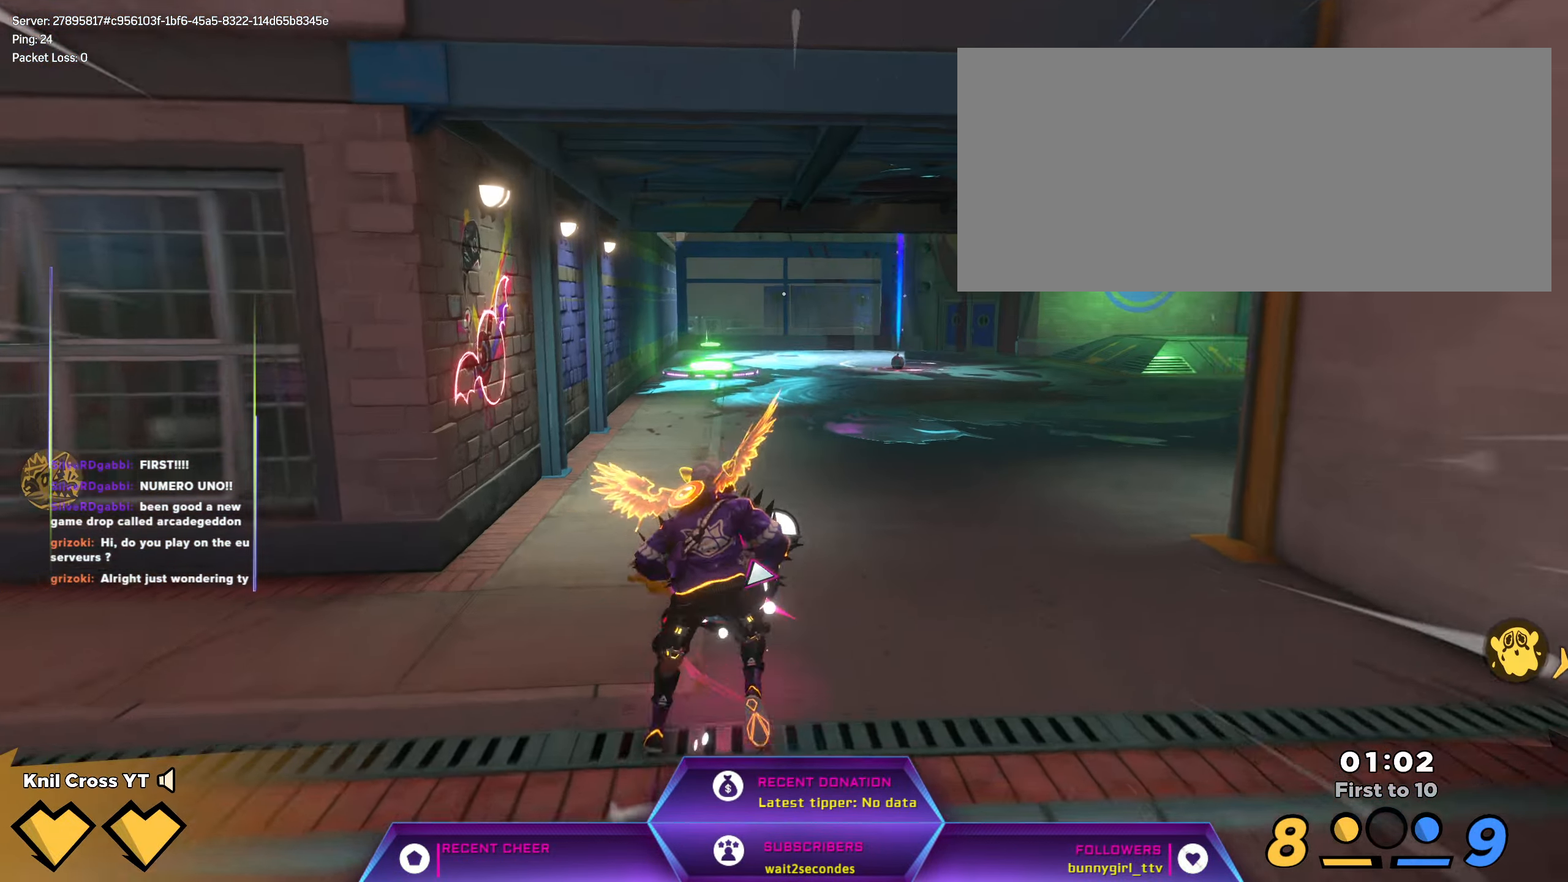
Gameplay with keyboard and mouse; each line is a JSON object with the keys and mouse buttons held at the frame after it. "events" lists presses ("down") and releases ("up") of "a", "alt", "ctrl", "d", "e", "f", "q", "r", "s", "shift", "space", "w", "mouse_left", "mouse_wheel", "mouse_right", "mouse_mb4" and "mouse_mb5" between this image and that frame as [ms after this image, input, new state], when the widget could be followed in between. "mouse_left", "mouse_wheel", "mouse_right", "mouse_mb4", "mouse_mb5" = the "left", "wheel", "right", "mb4", "mb5" buttons of the "mouse" list. No other keys are recorded. "wheel" means that the mouse wheel is clicked or scrolled. Mouse movement is not recorded.
{"keys": ["a", "w"], "mouse": ["left"], "events": [[66, "a", "down"], [166, "mouse_left", "down"]]}
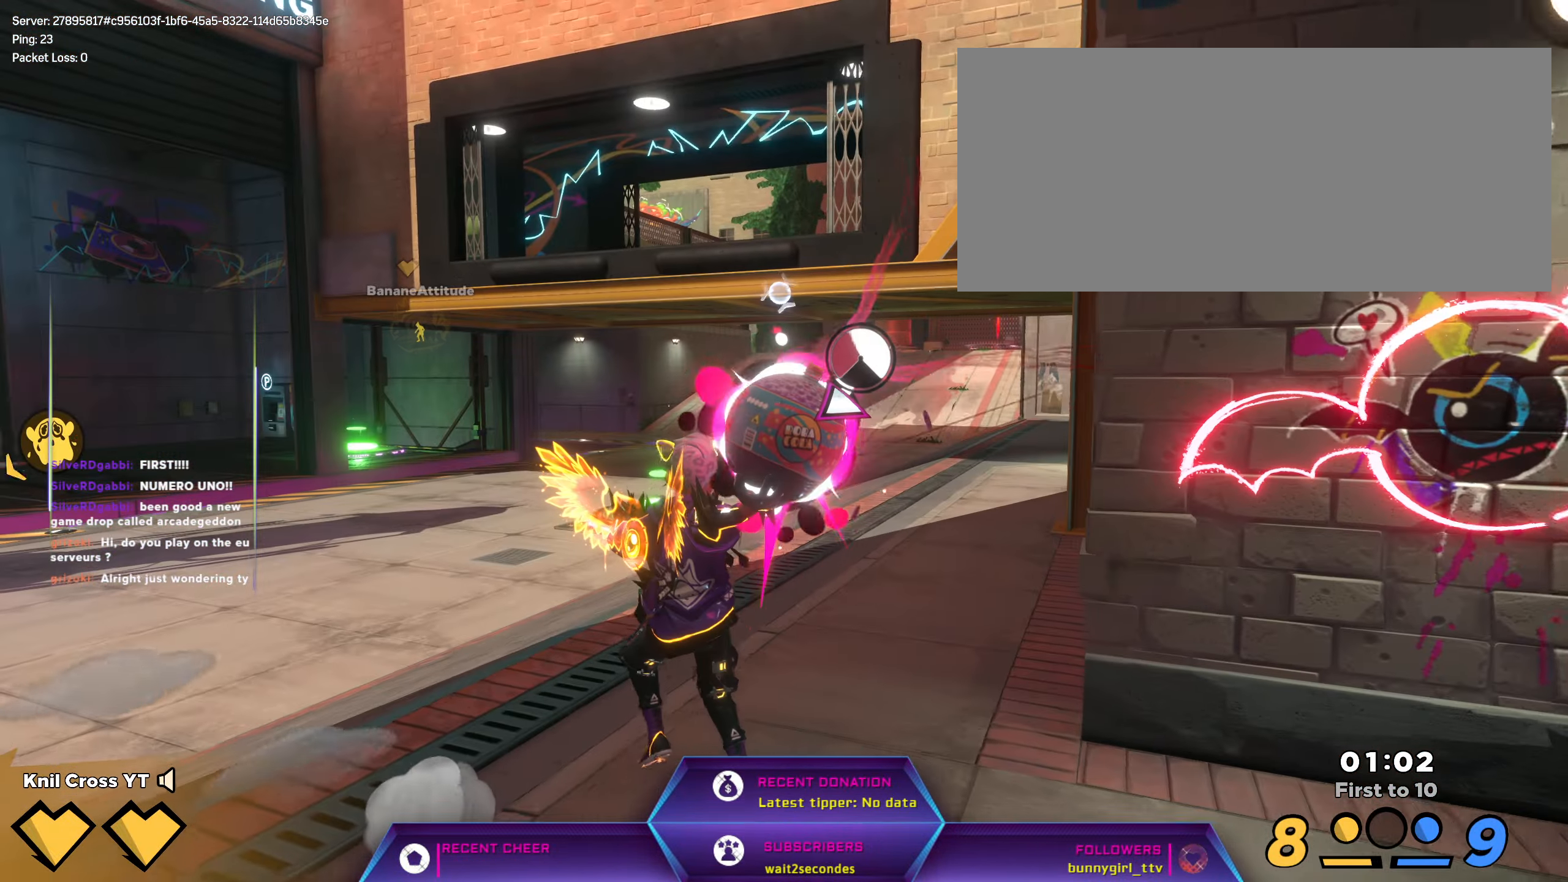
{"keys": ["w"], "mouse": ["left"], "events": [[216, "a", "up"], [333, "d", "down"], [483, "d", "up"]]}
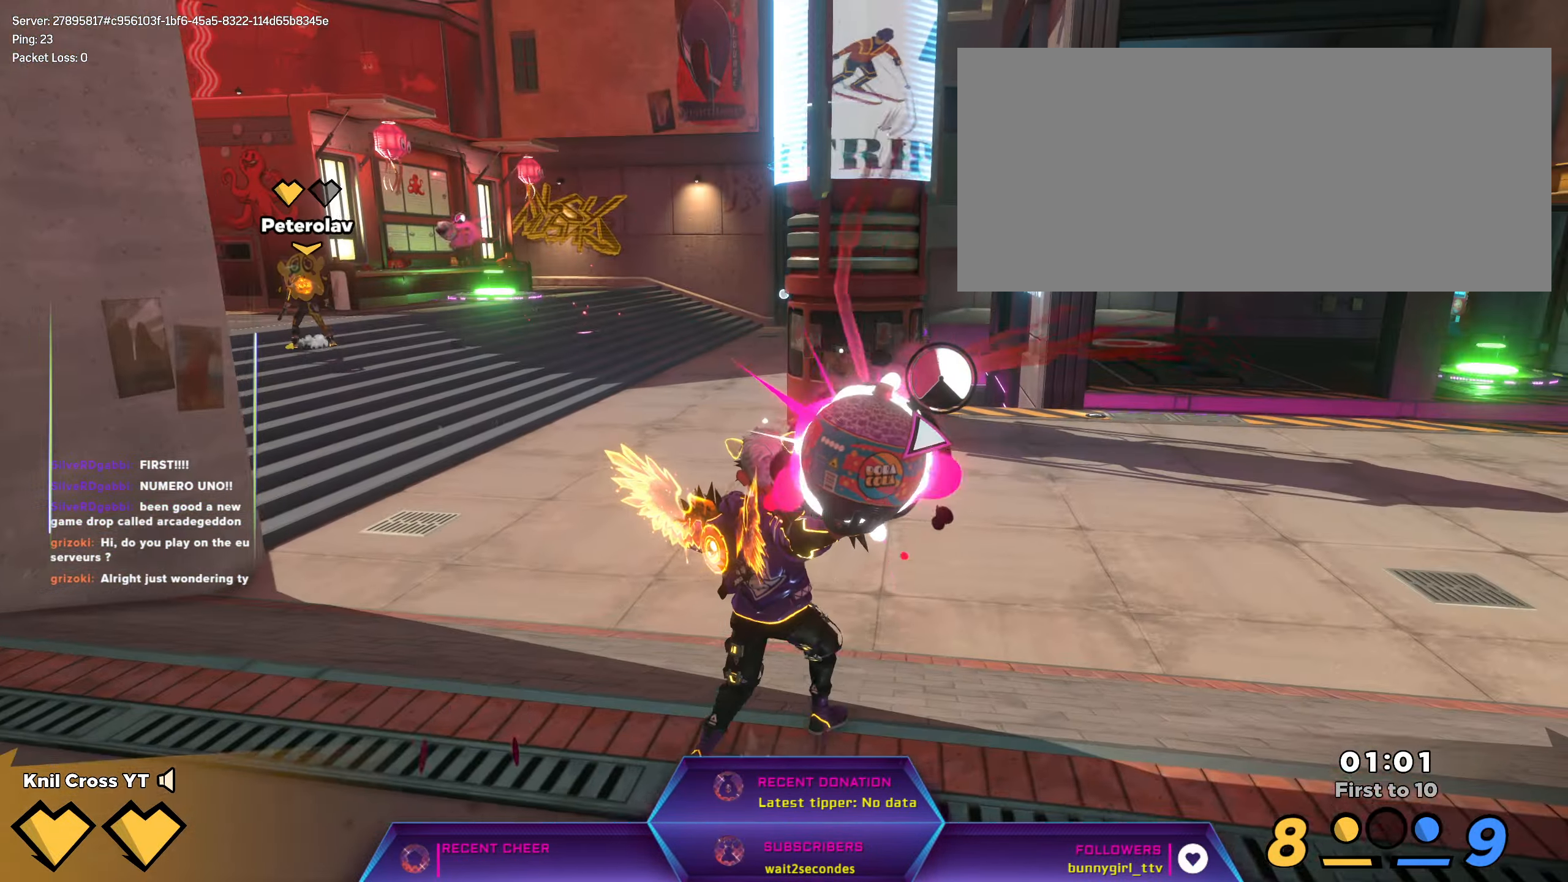
{"keys": ["d", "w"], "mouse": ["left"], "events": [[133, "d", "down"], [367, "d", "up"], [450, "d", "down"]]}
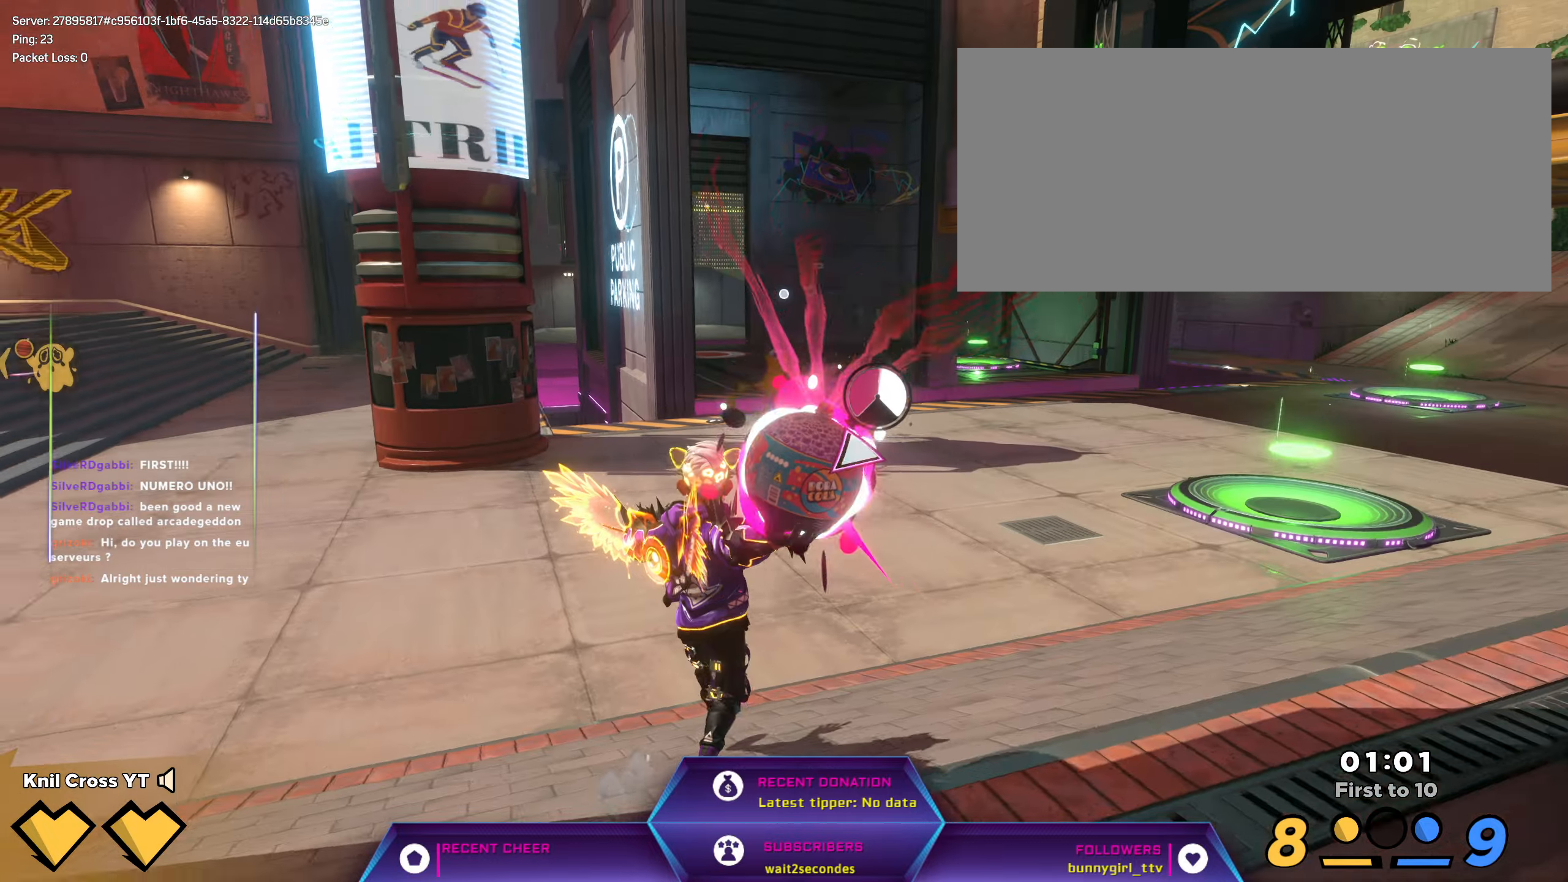
{"keys": ["d"], "mouse": ["left"], "events": [[133, "d", "up"], [283, "d", "down"], [383, "w", "up"]]}
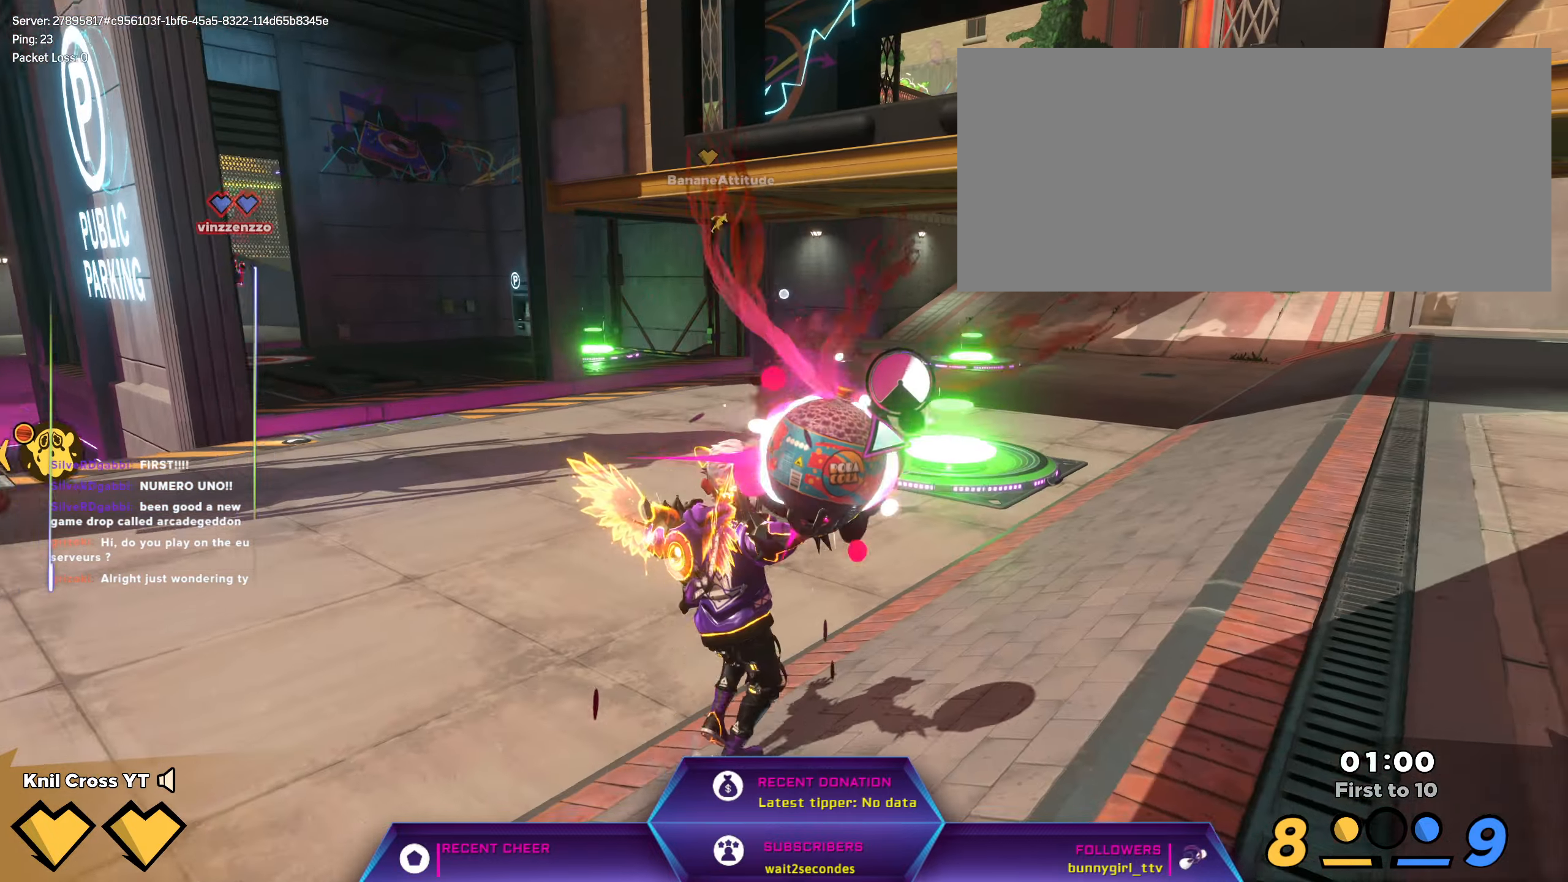
{"keys": ["w"], "mouse": [], "events": [[17, "w", "down"], [83, "d", "up"], [200, "a", "down"], [433, "a", "up"], [433, "mouse_left", "up"]]}
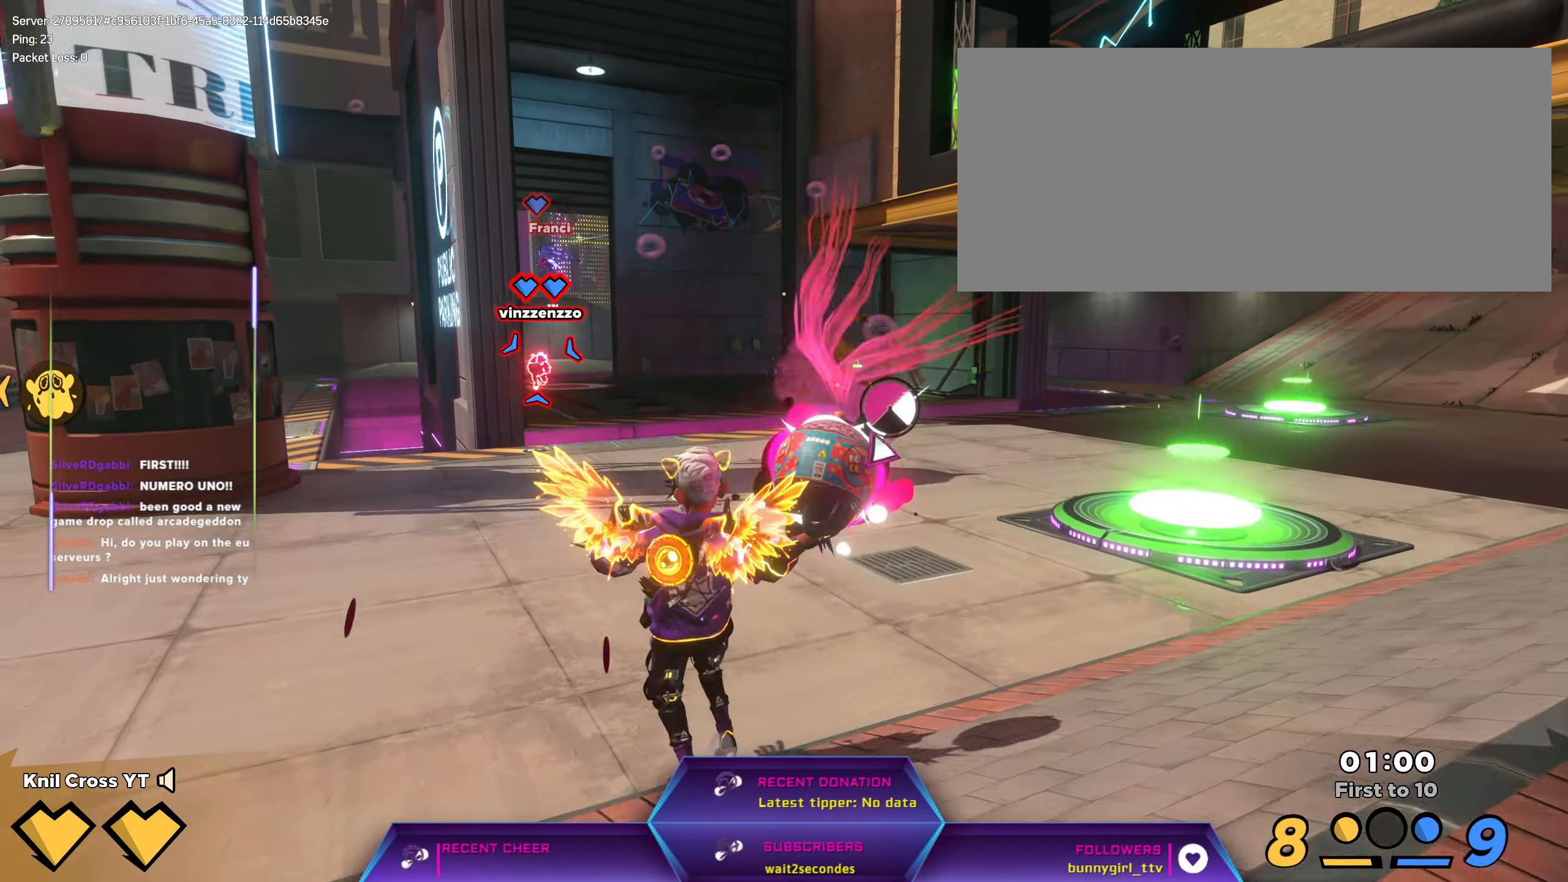
{"keys": [], "mouse": [], "events": [[33, "w", "up"]]}
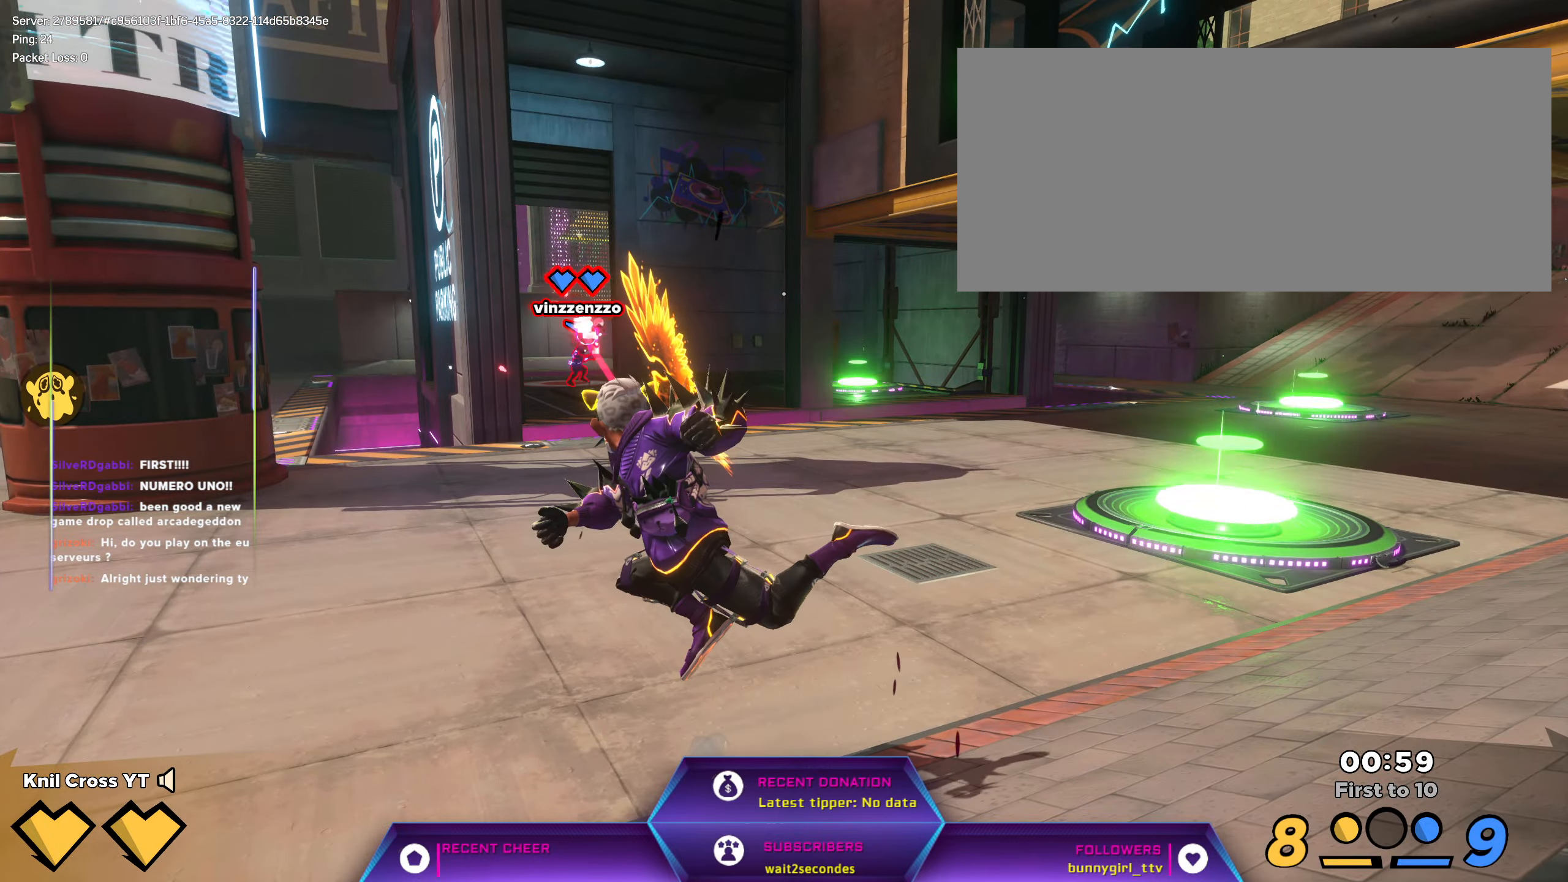
{"keys": ["w"], "mouse": [], "events": [[133, "s", "down"], [267, "a", "down"], [367, "a", "up"], [367, "s", "up"], [500, "w", "down"]]}
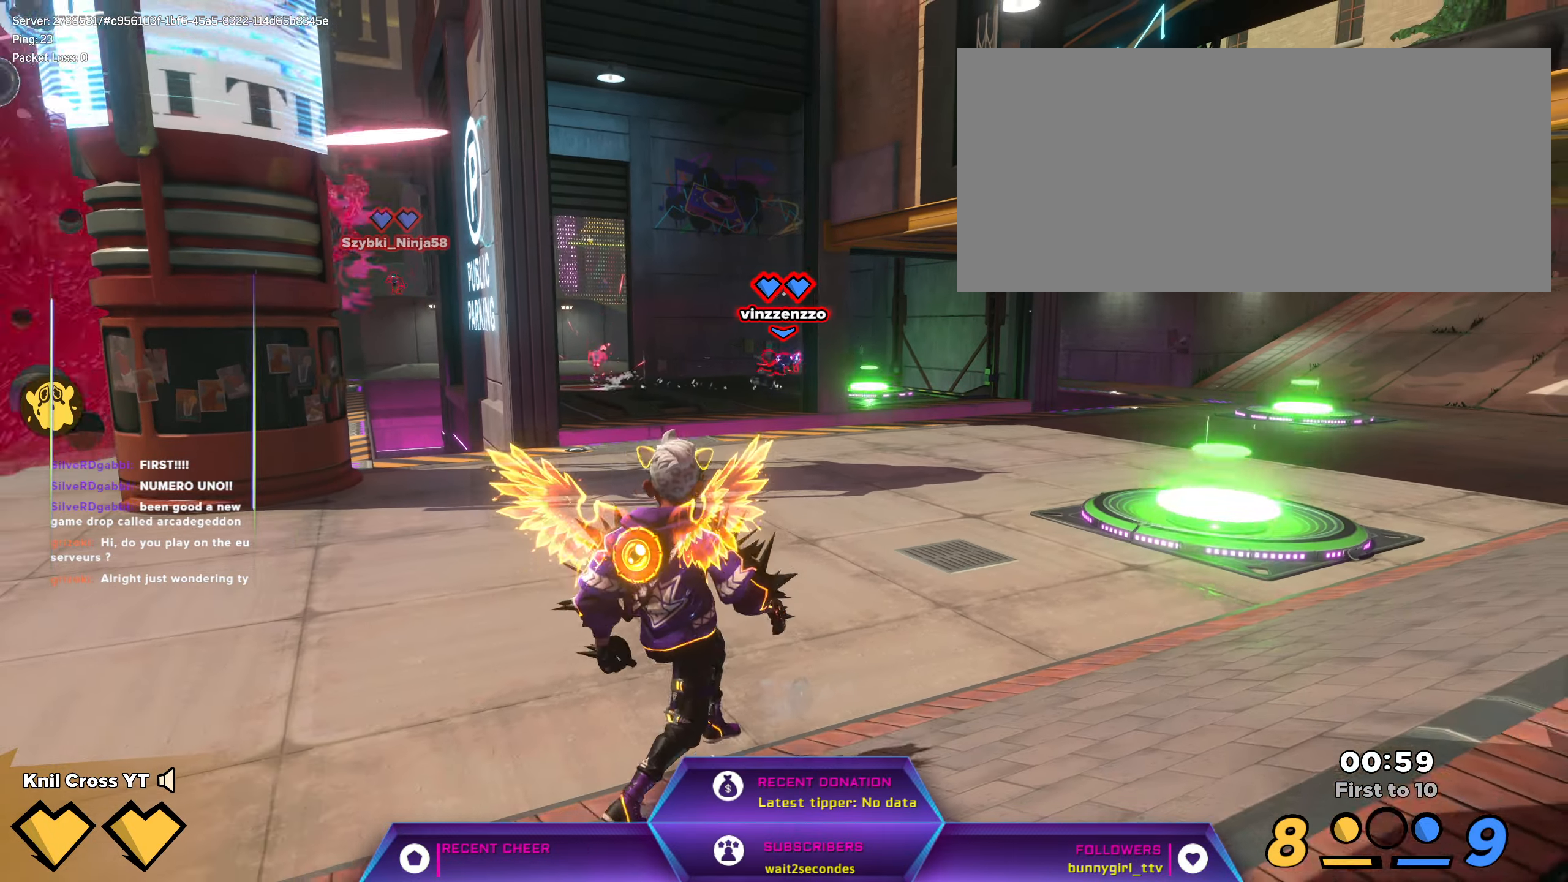
{"keys": ["d", "shift", "w"], "mouse": [], "events": [[117, "shift", "down"], [417, "d", "down"]]}
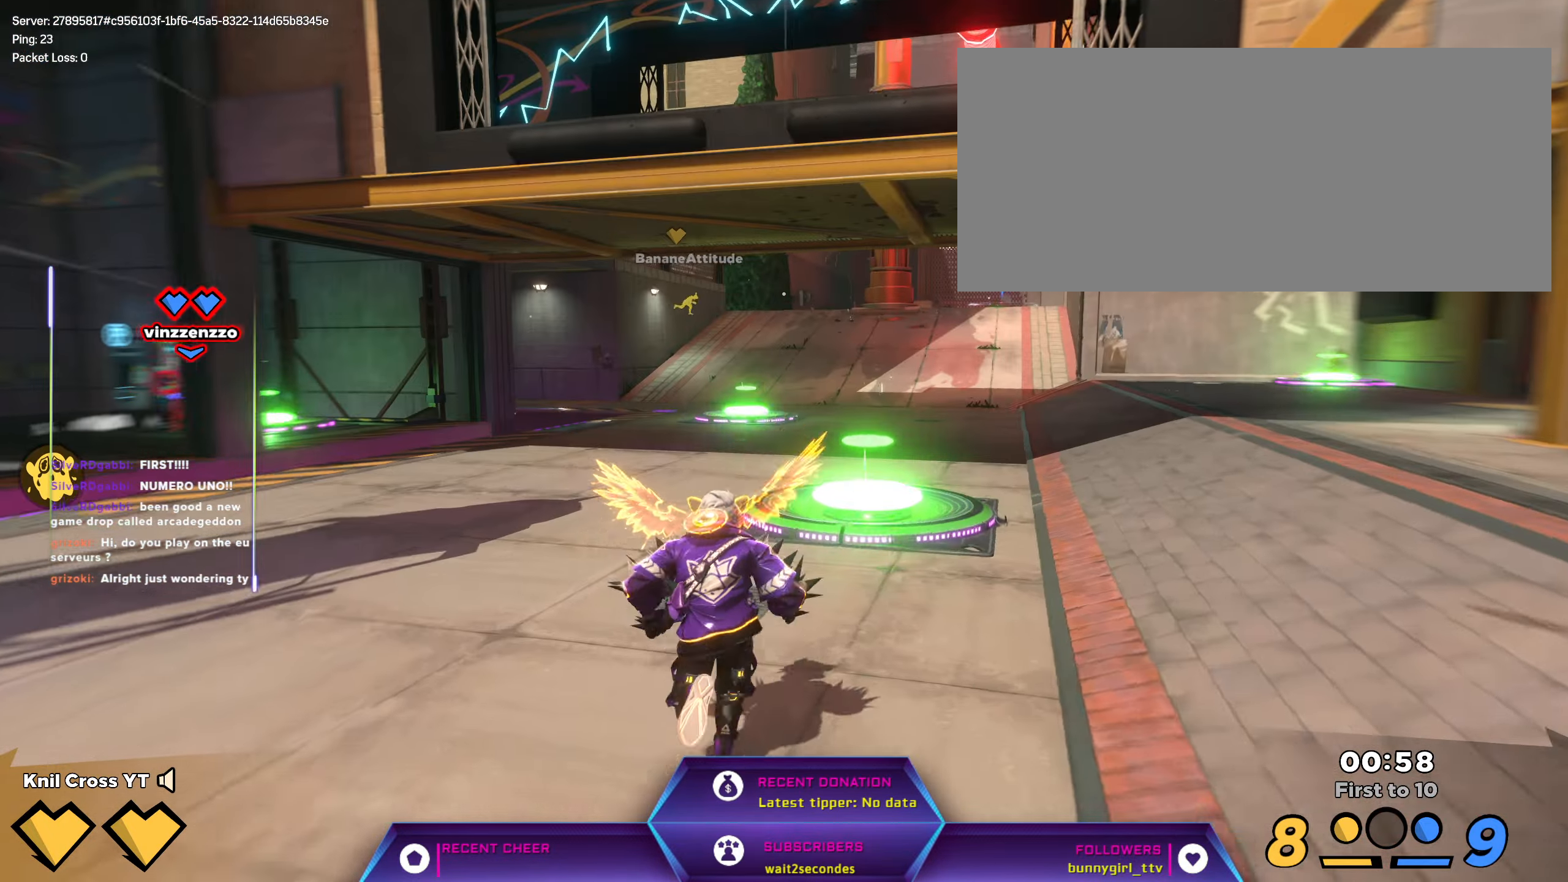
{"keys": ["shift", "w"], "mouse": [], "events": [[117, "d", "up"]]}
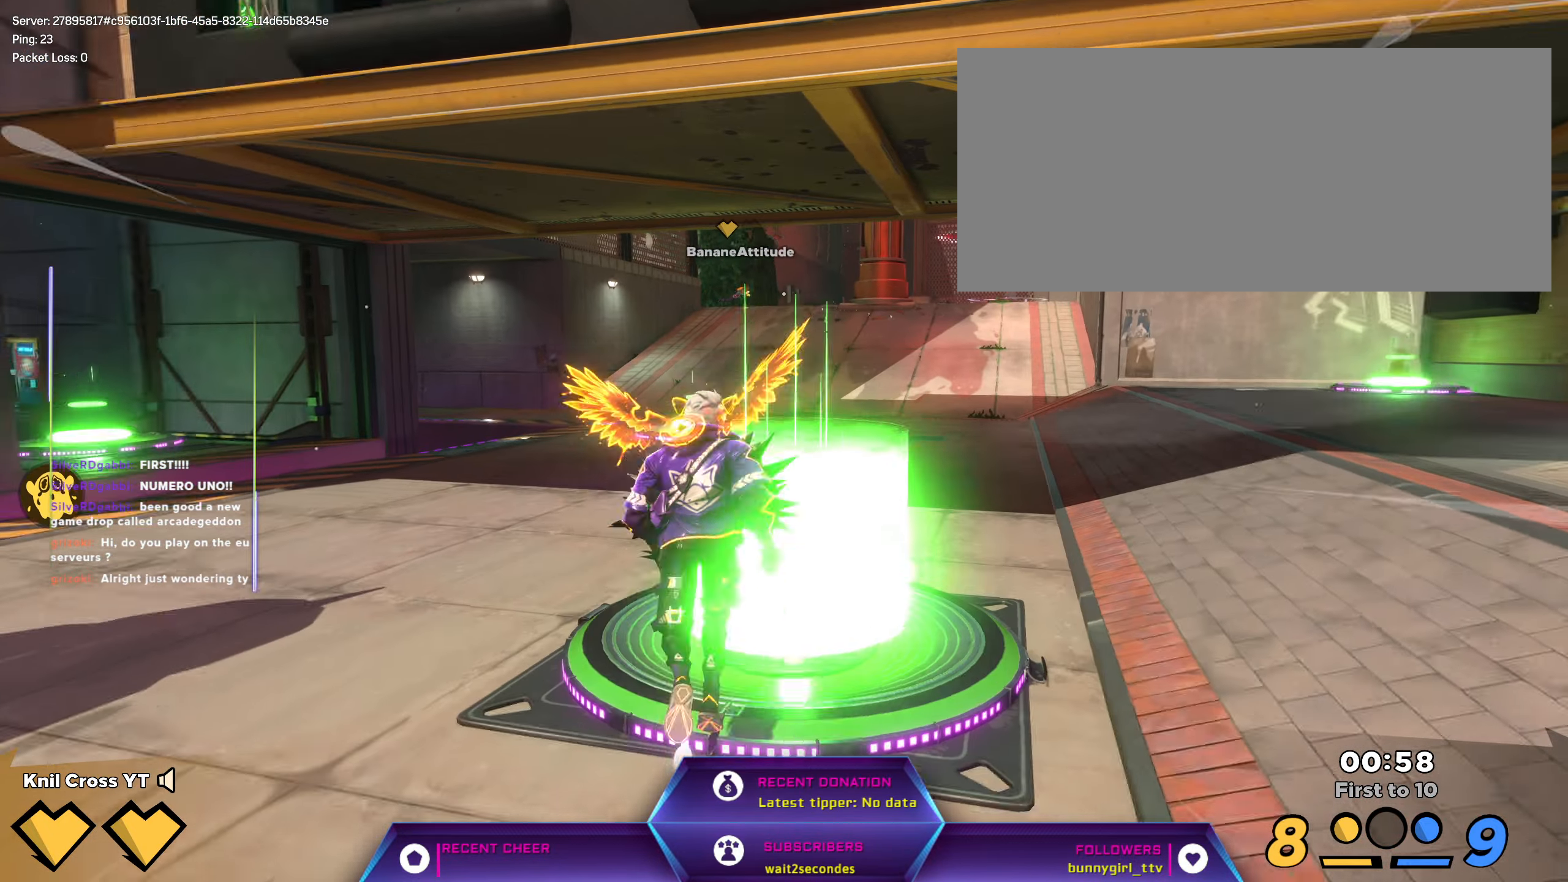
{"keys": ["shift", "w"], "mouse": [], "events": []}
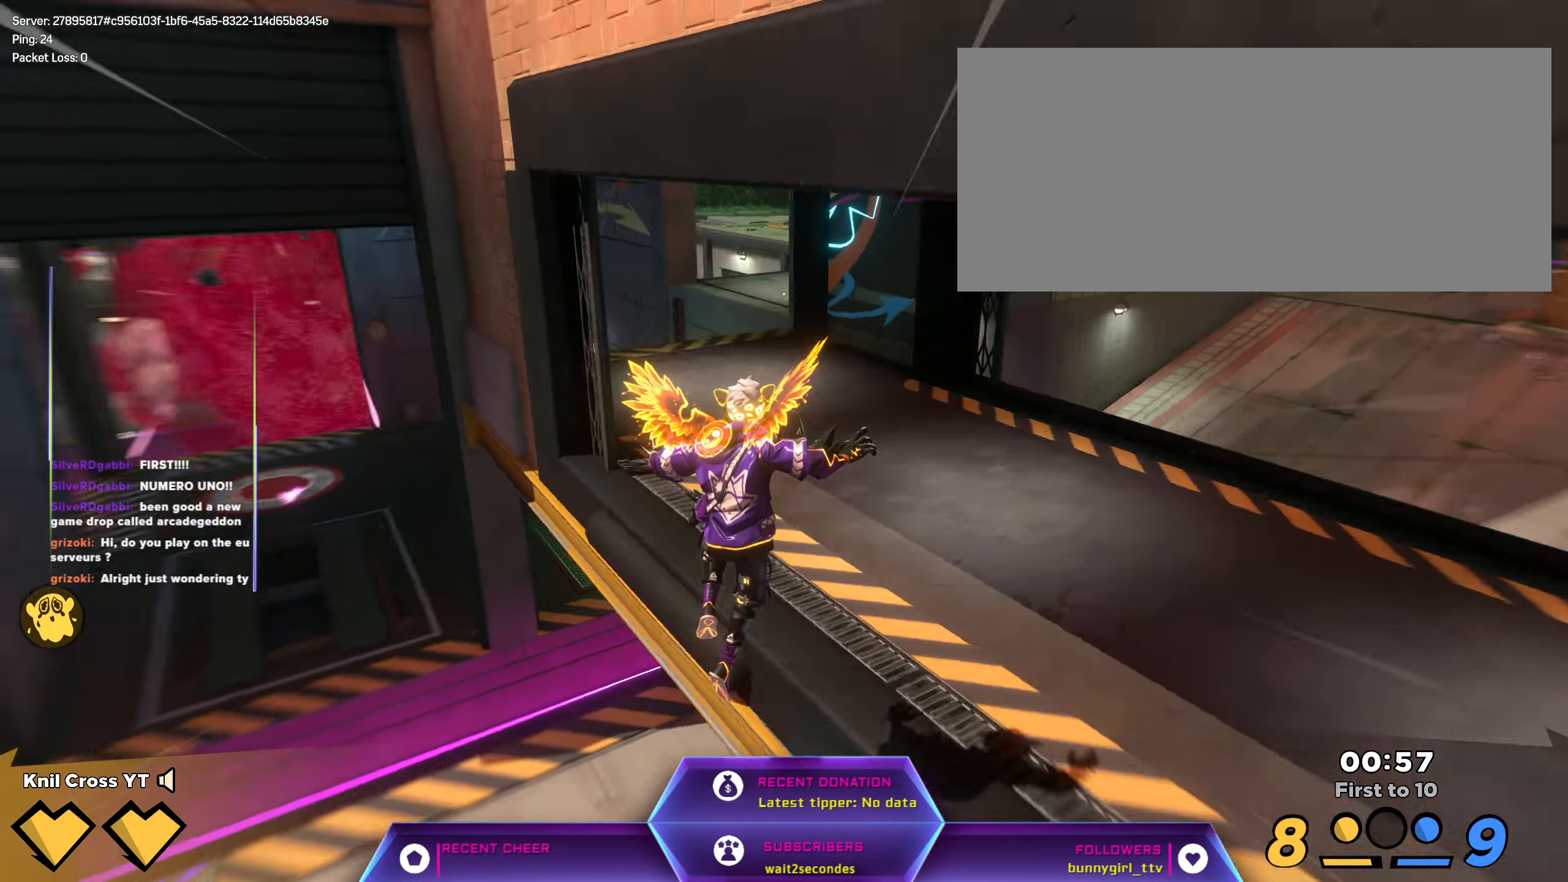
{"keys": ["shift", "w"], "mouse": [], "events": [[17, "d", "down"], [50, "d", "up"]]}
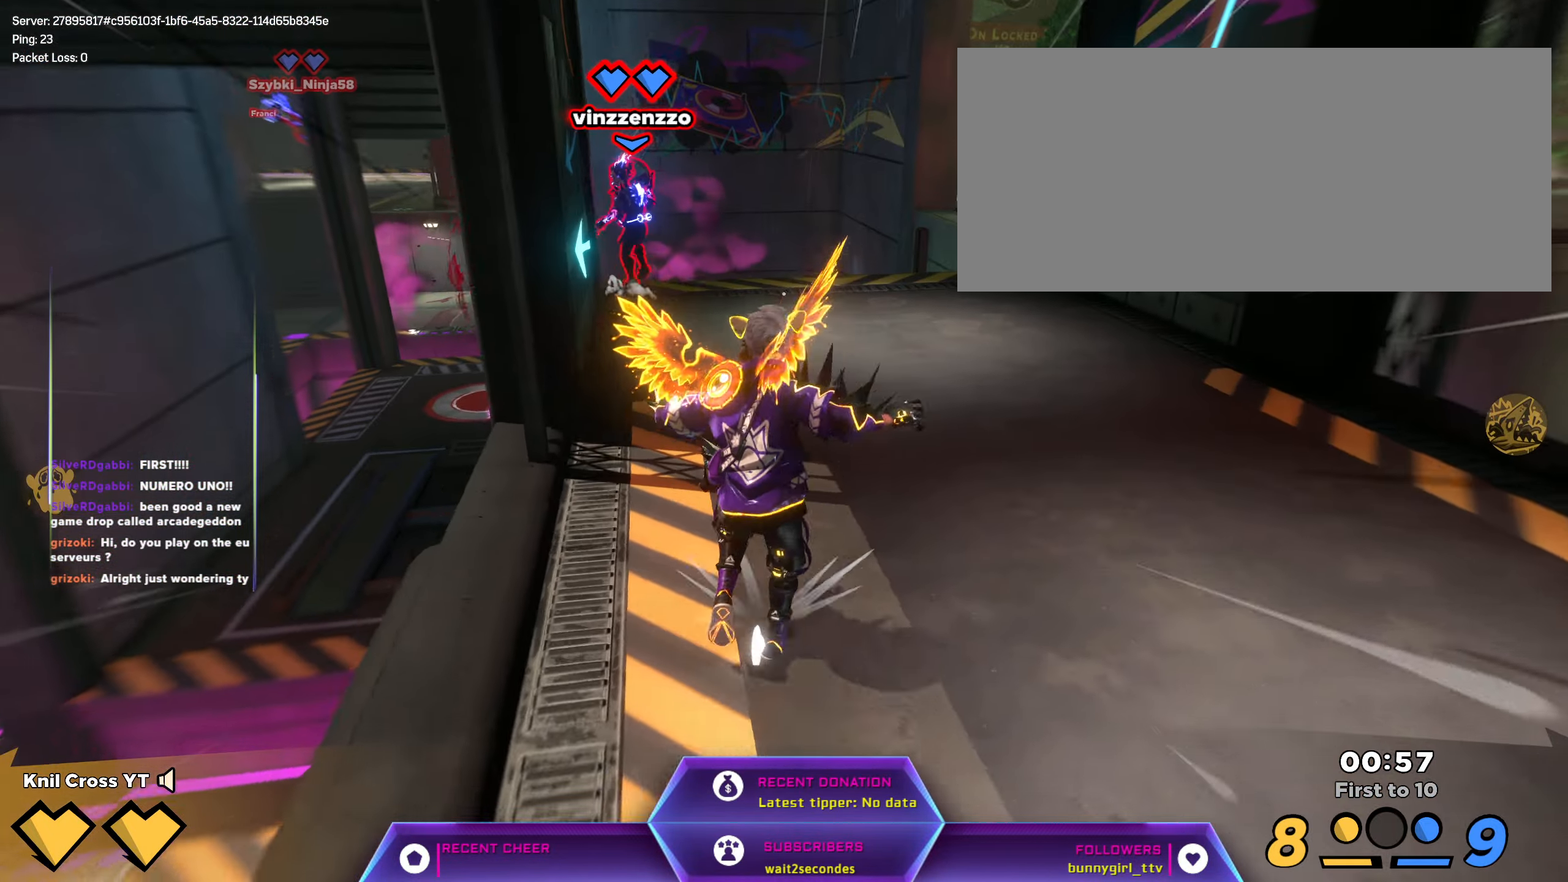
{"keys": ["shift", "w"], "mouse": [], "events": [[300, "a", "down"], [383, "a", "up"]]}
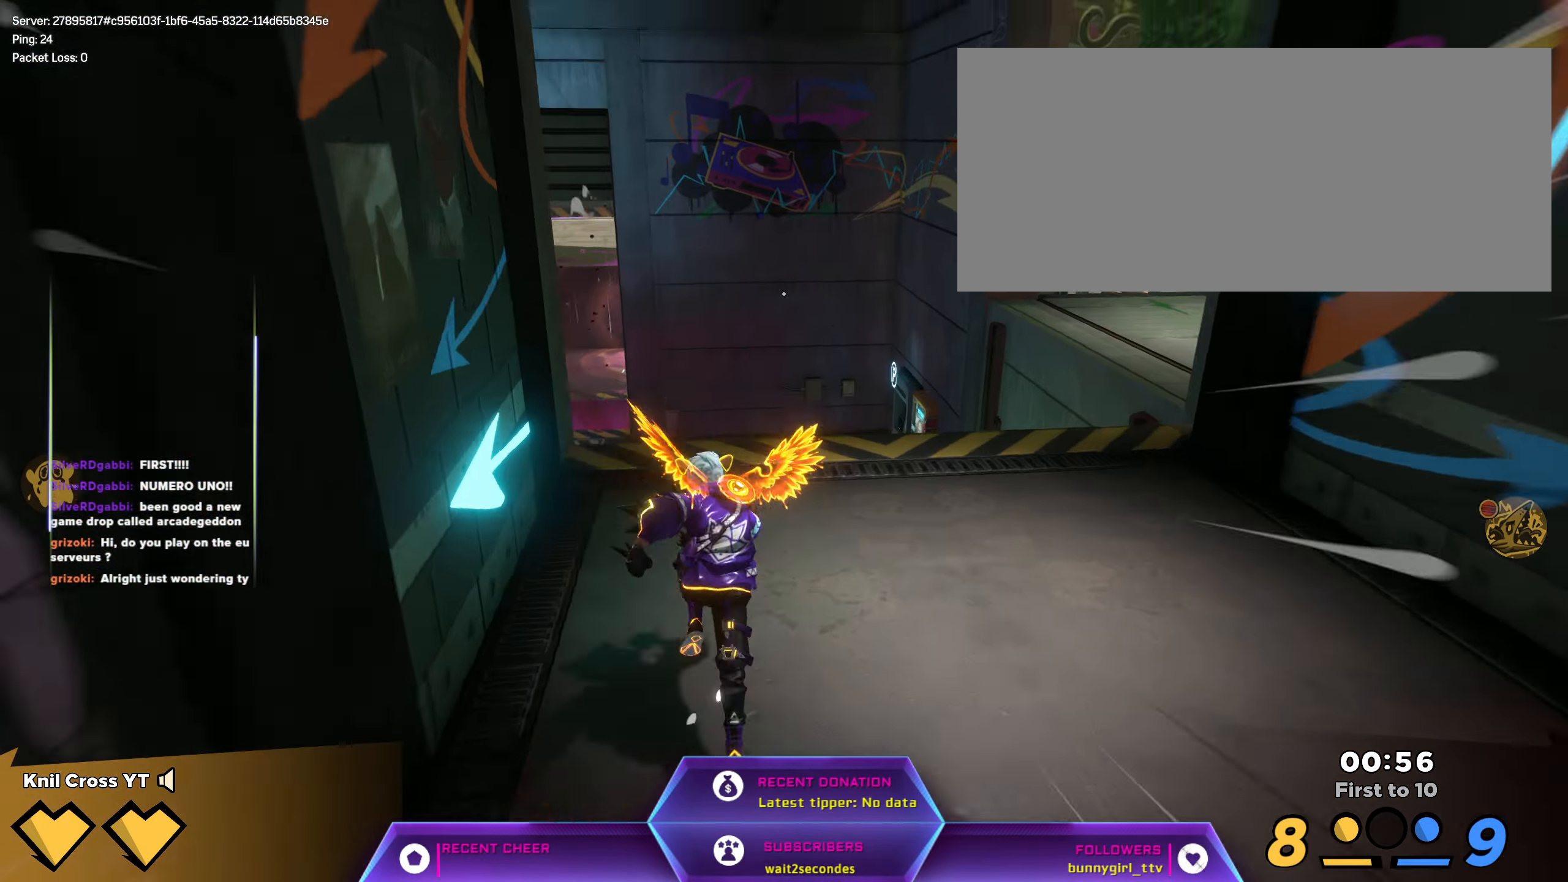
{"keys": ["shift", "w"], "mouse": [], "events": []}
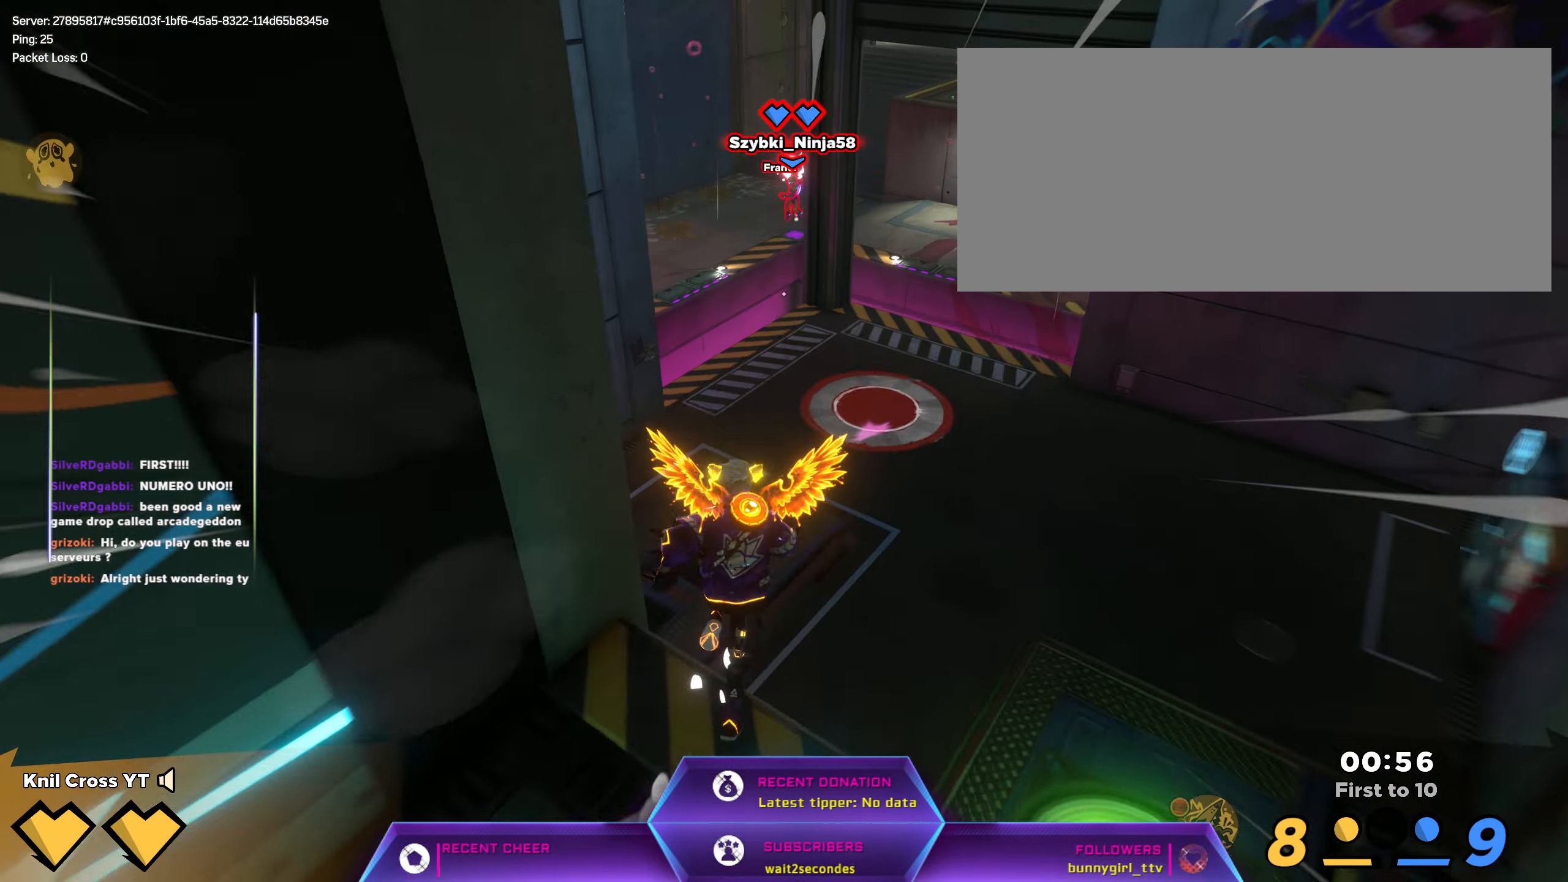
{"keys": ["shift", "w"], "mouse": [], "events": []}
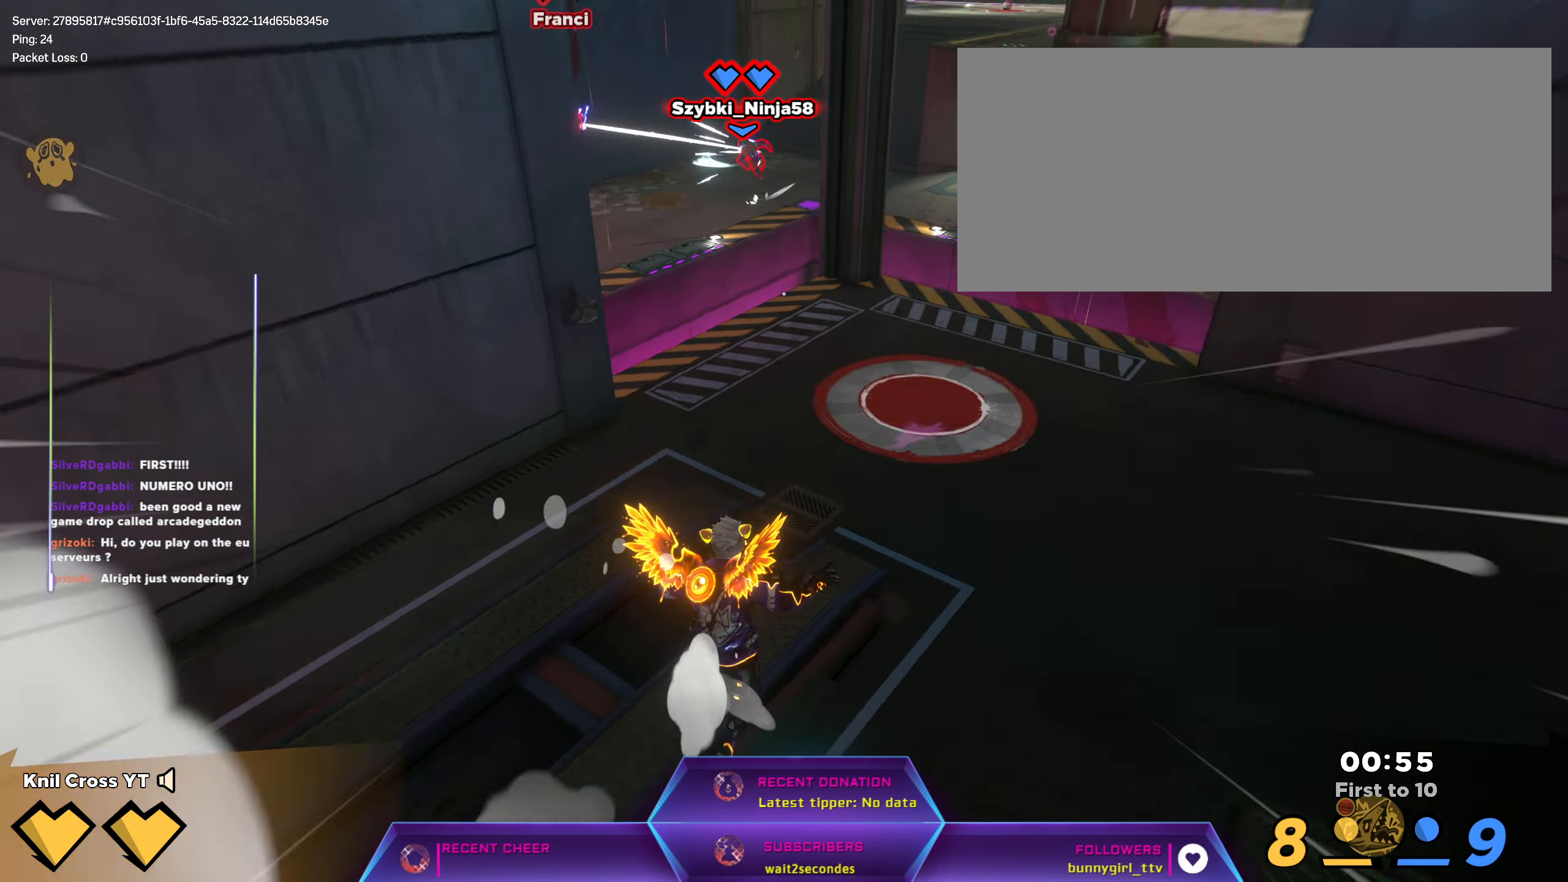
{"keys": ["shift", "w"], "mouse": [], "events": []}
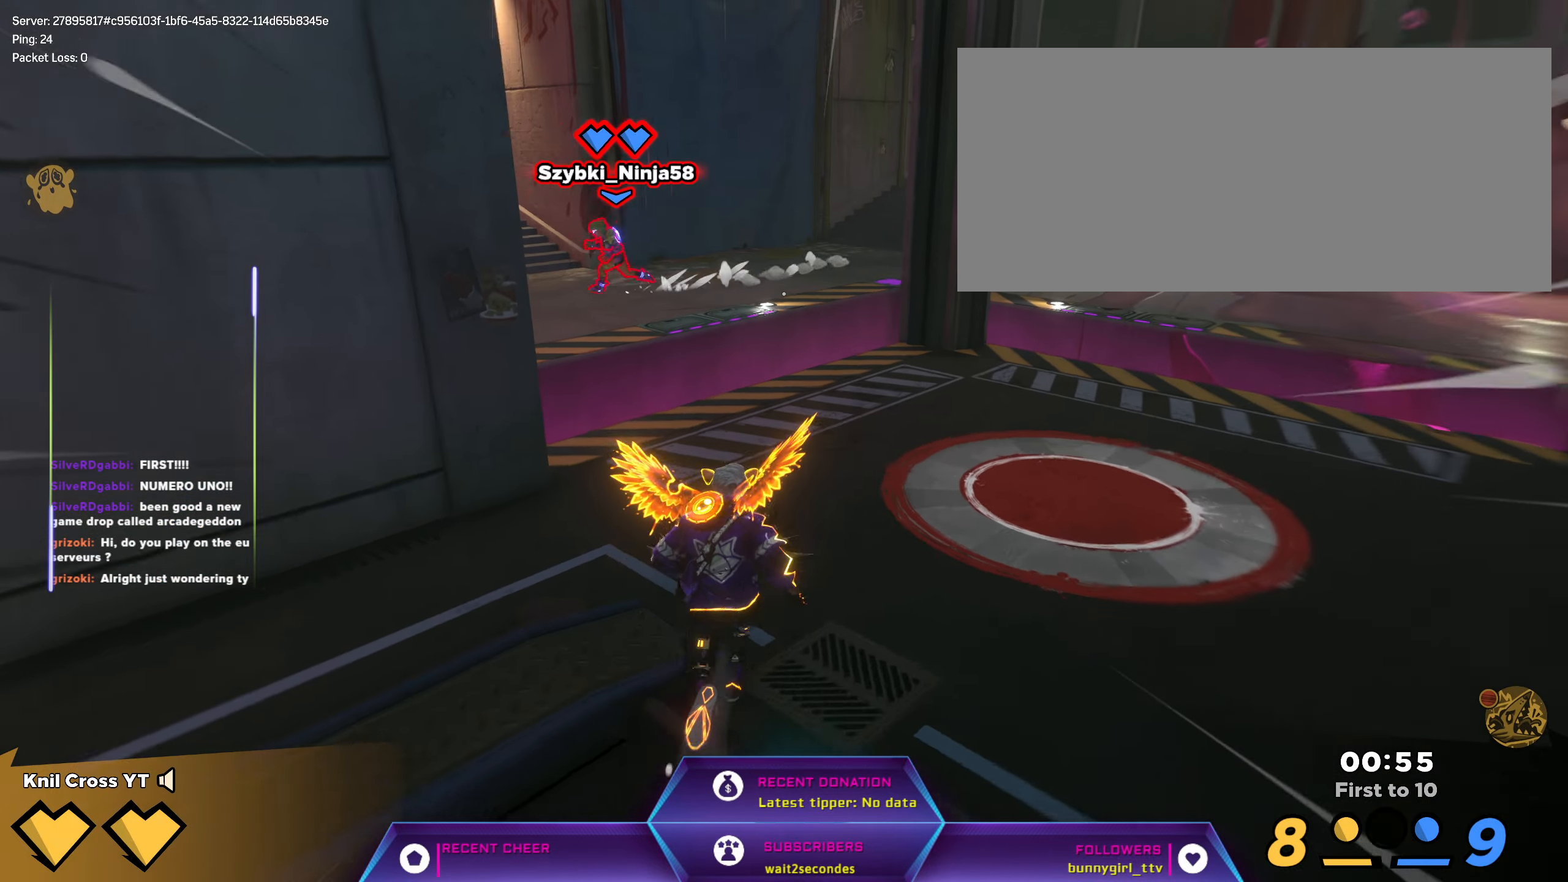
{"keys": ["shift", "w"], "mouse": [], "events": []}
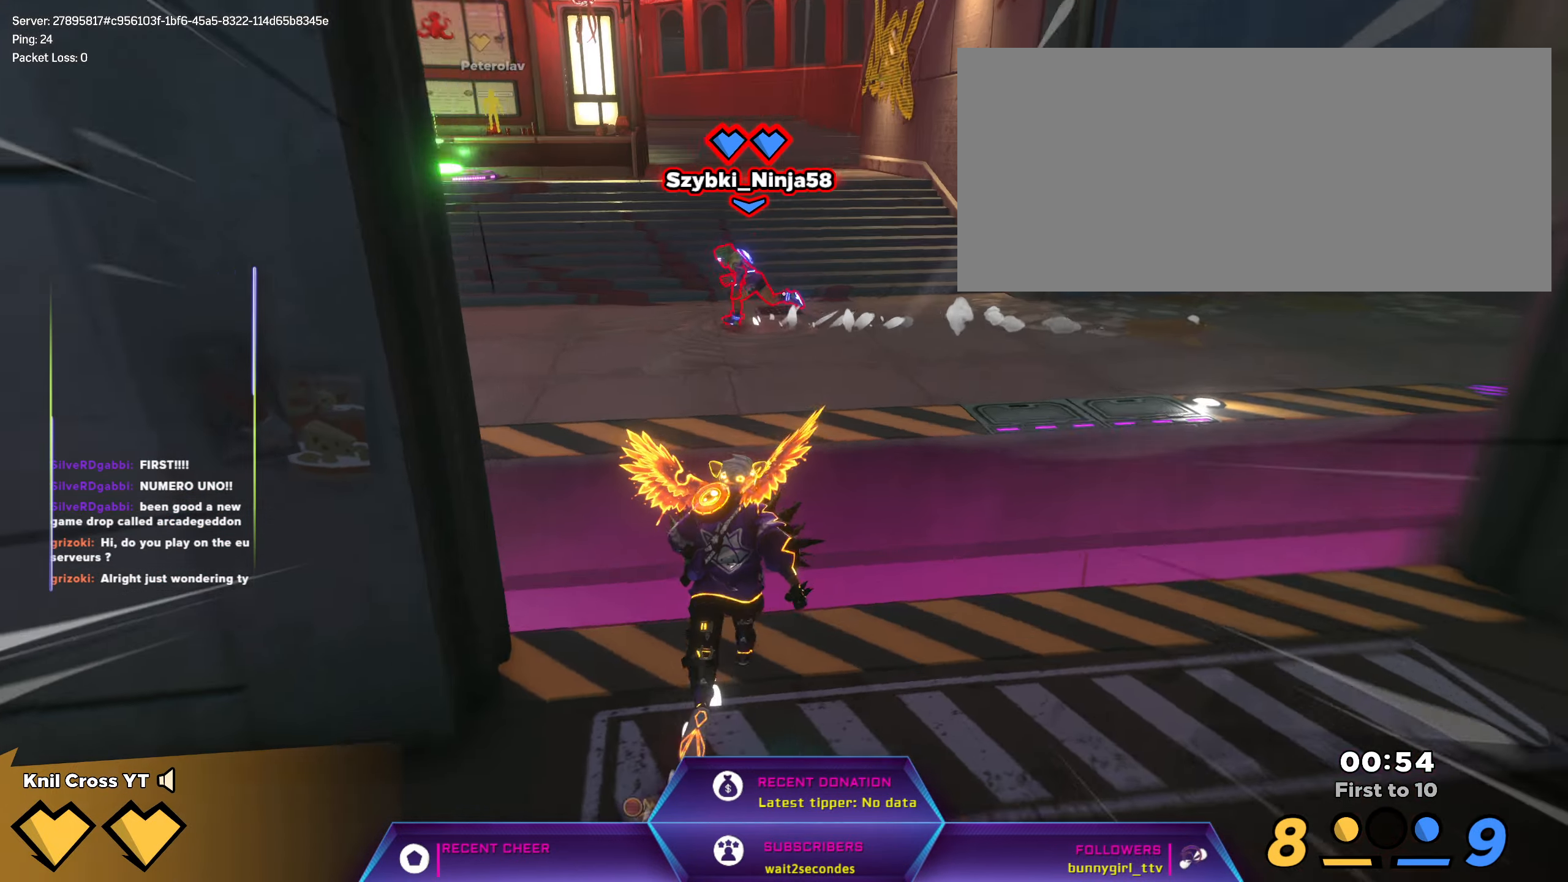
{"keys": ["shift", "w"], "mouse": [], "events": [[50, "space", "down"], [200, "q", "down"], [200, "space", "up"], [250, "q", "up"]]}
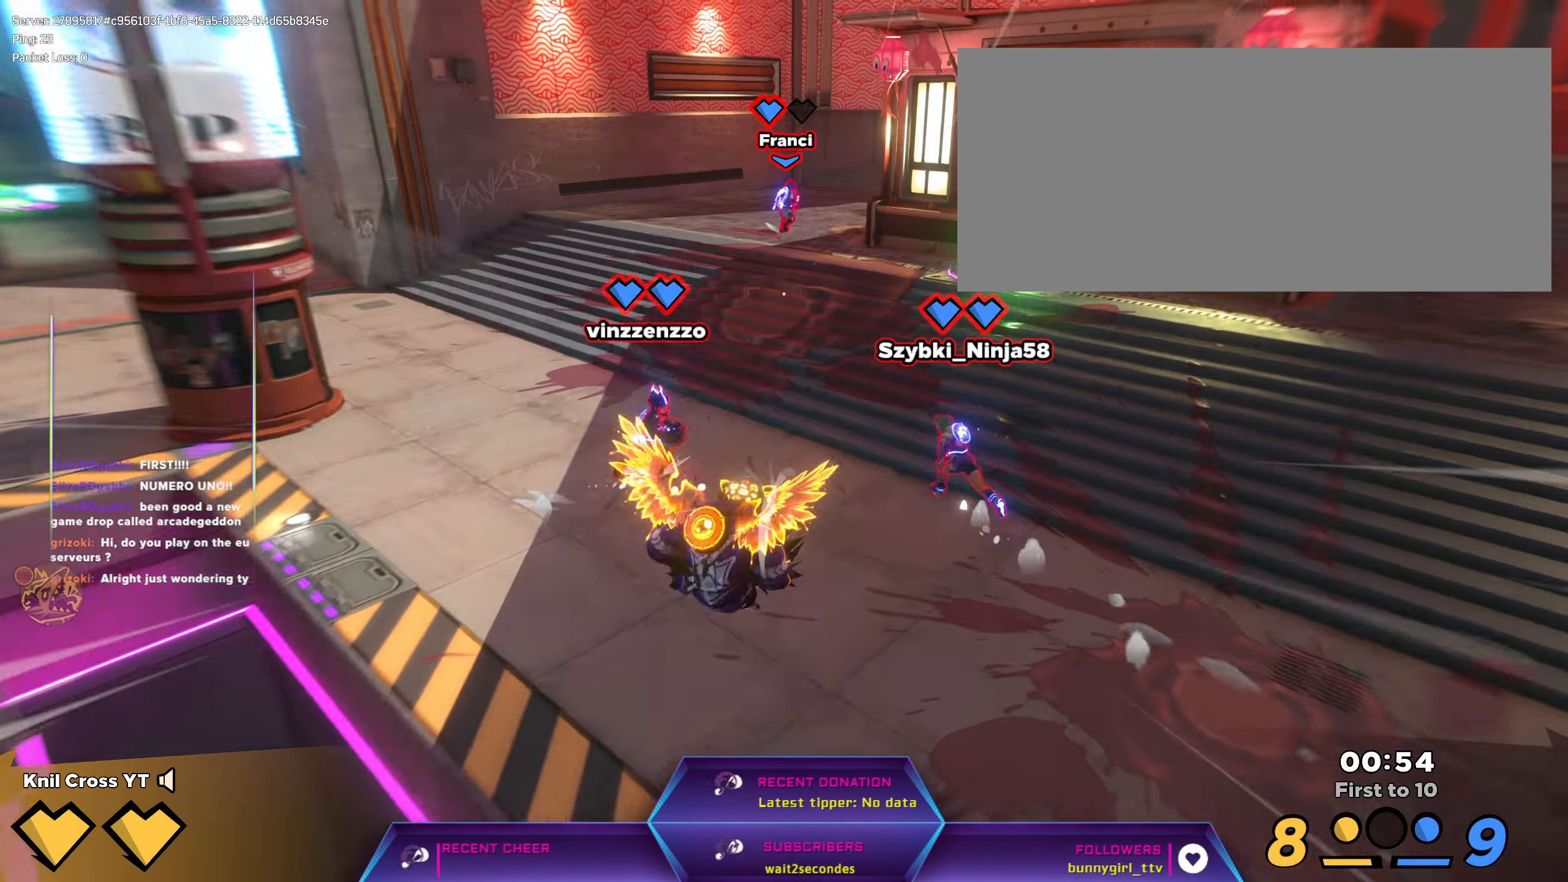
{"keys": ["shift", "w"], "mouse": []}
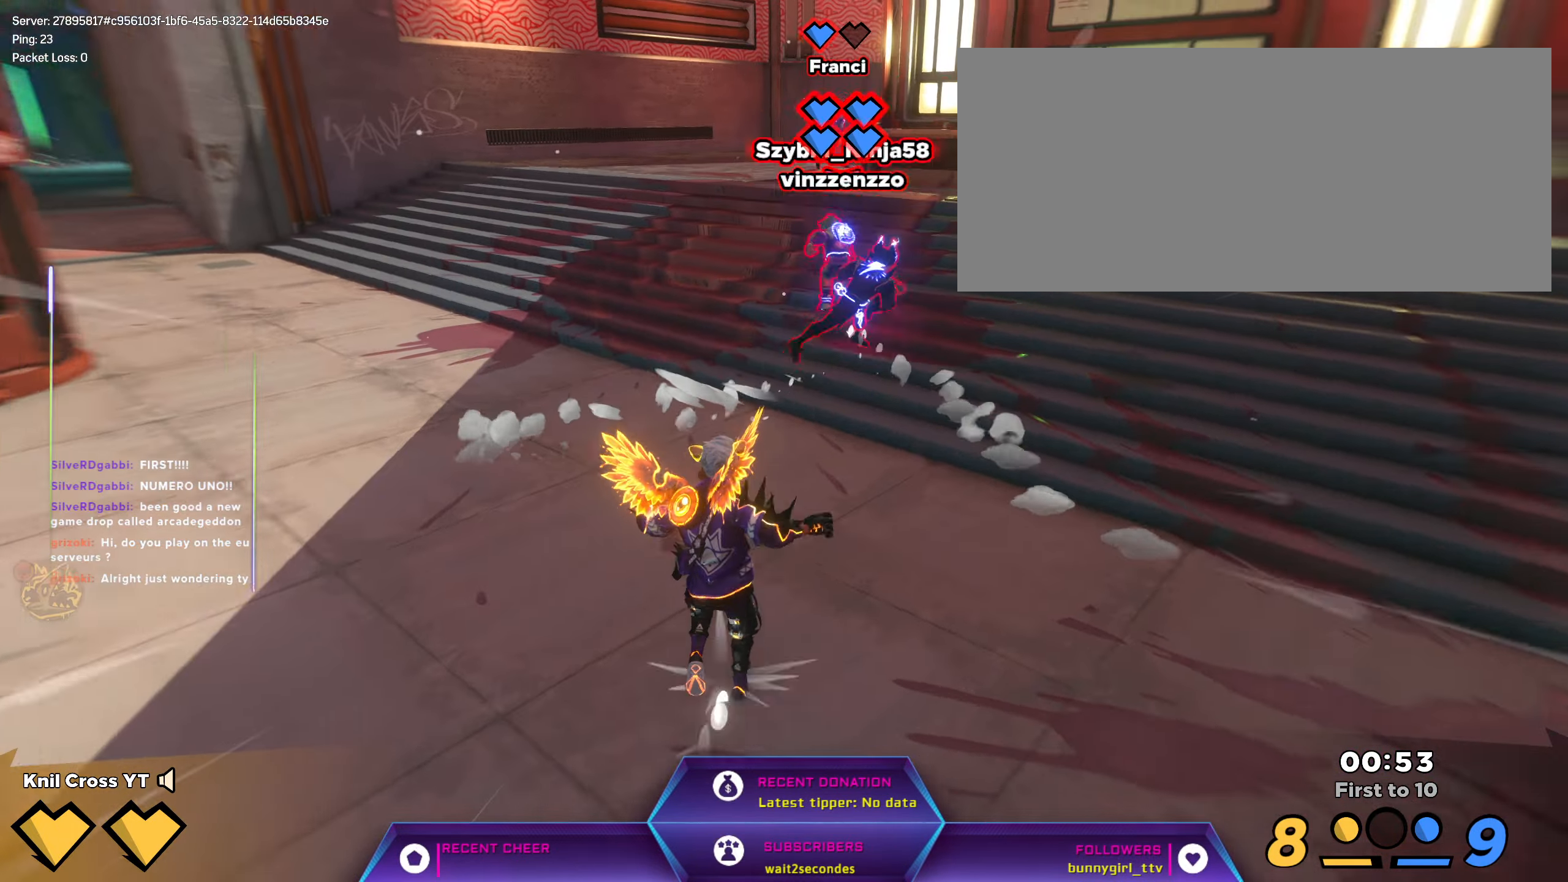
{"keys": ["d", "shift", "w"], "mouse": [], "events": [[500, "d", "down"]]}
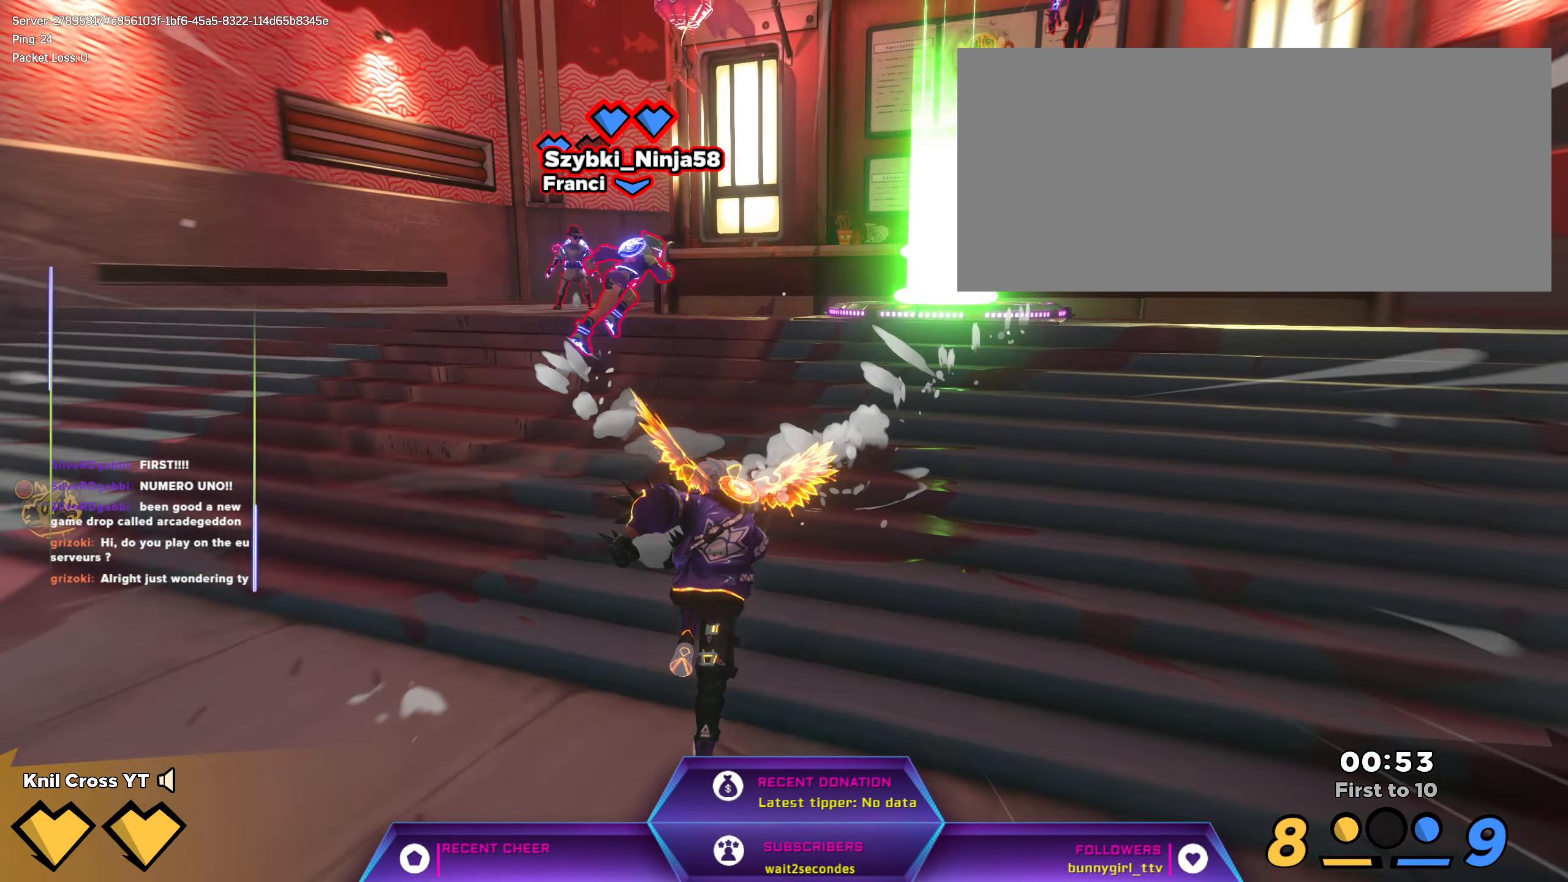
{"keys": ["shift", "w"], "mouse": [], "events": [[184, "d", "up"]]}
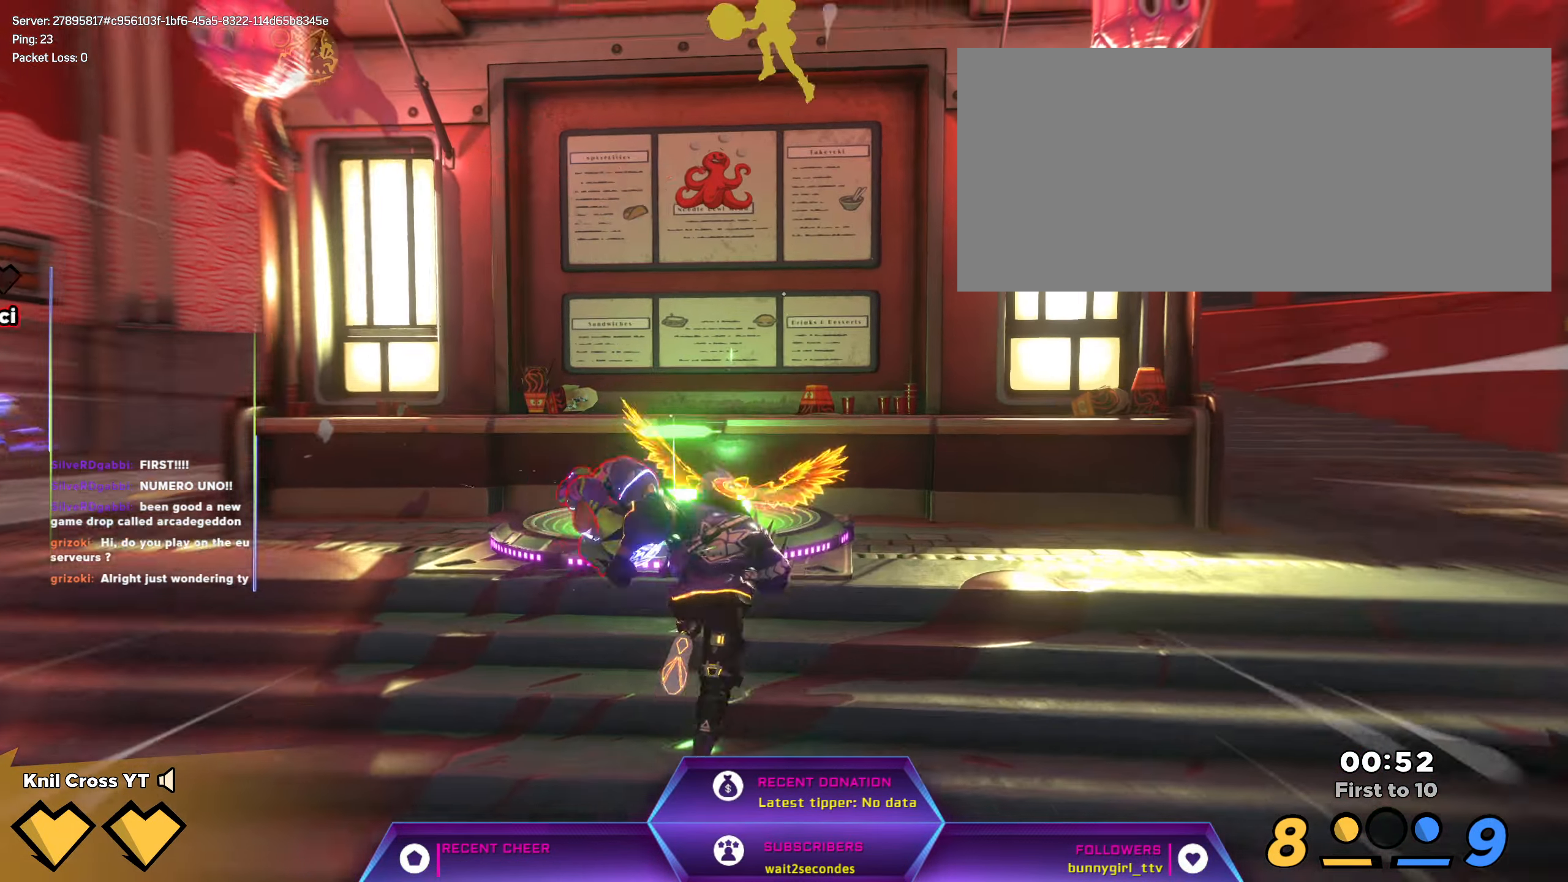
{"keys": ["shift", "w"], "mouse": ["left"], "events": [[500, "mouse_left", "down"]]}
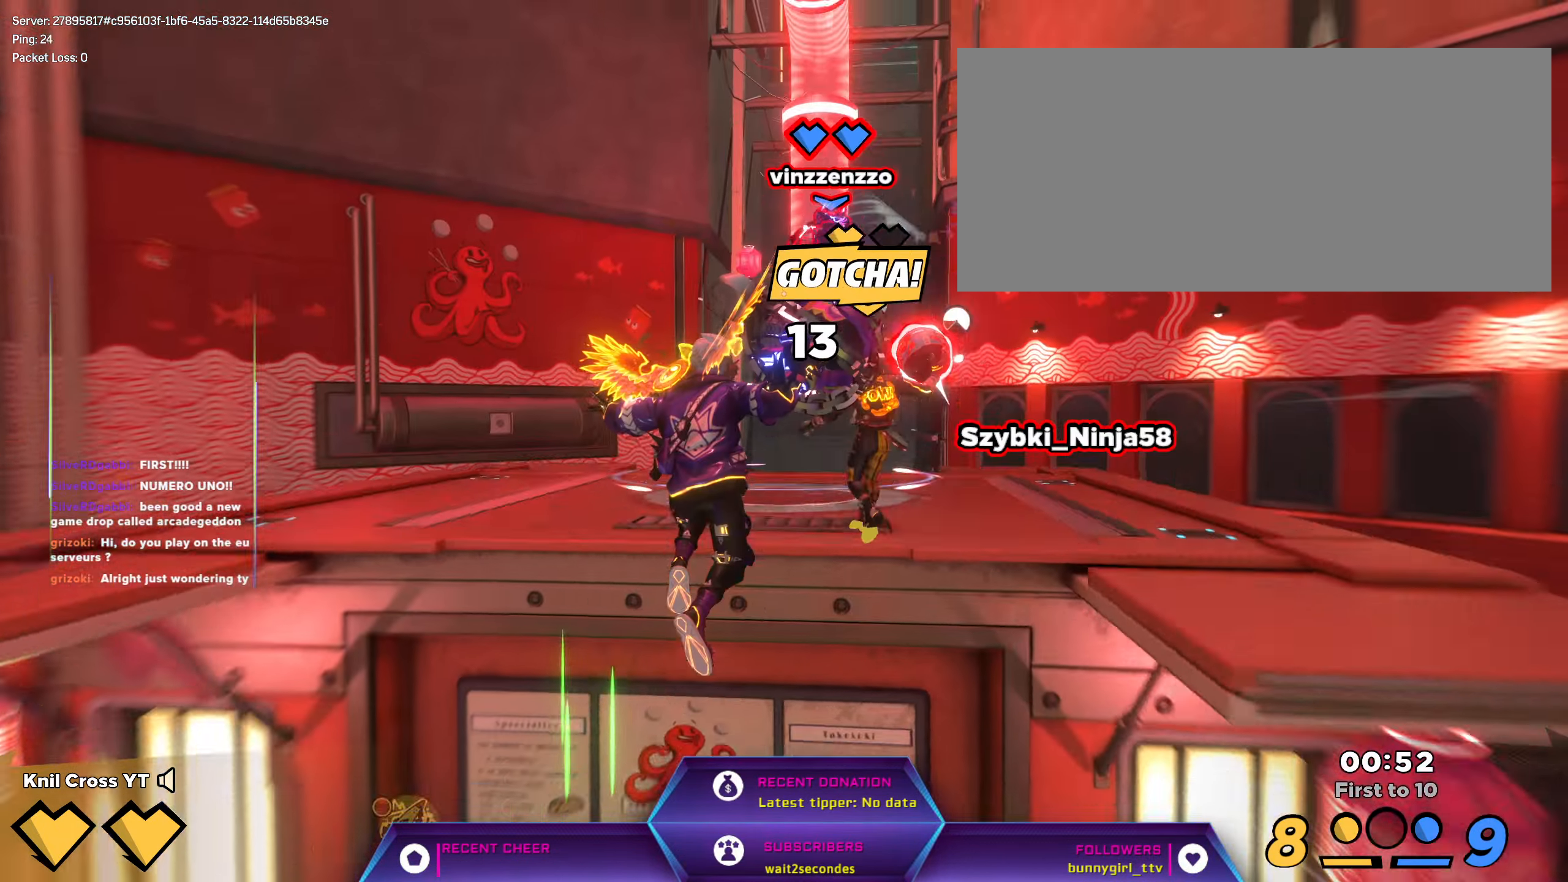
{"keys": ["s"], "mouse": [], "events": [[17, "a", "down"], [17, "shift", "up"], [34, "a", "up"], [100, "mouse_left", "up"], [267, "w", "up"], [450, "s", "down"]]}
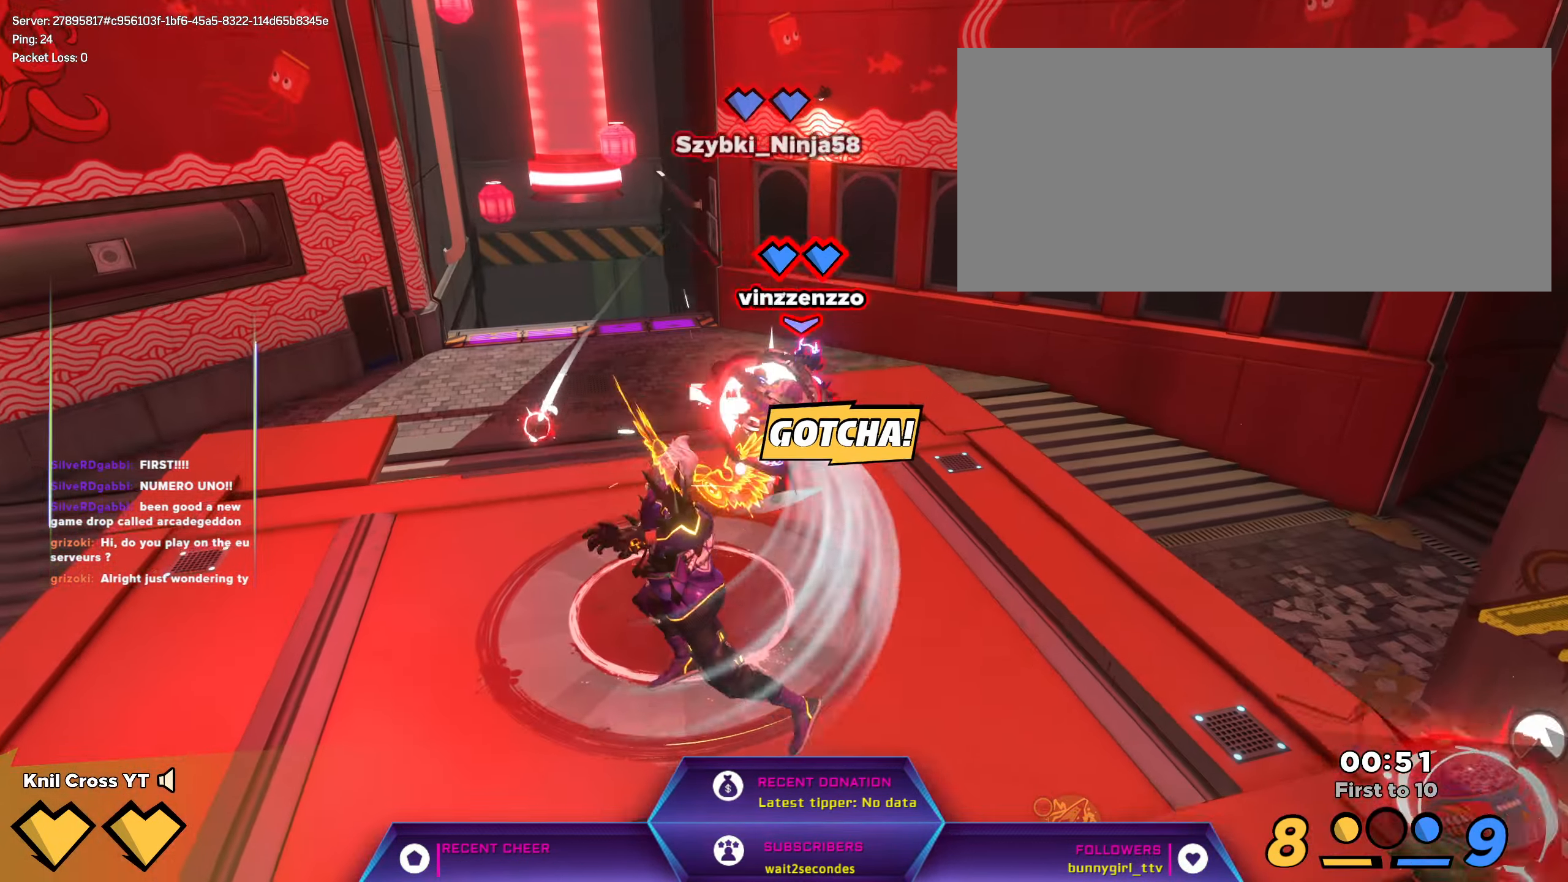
{"keys": ["w"], "mouse": [], "events": [[134, "a", "down"], [234, "s", "up"], [284, "w", "down"], [400, "a", "up"]]}
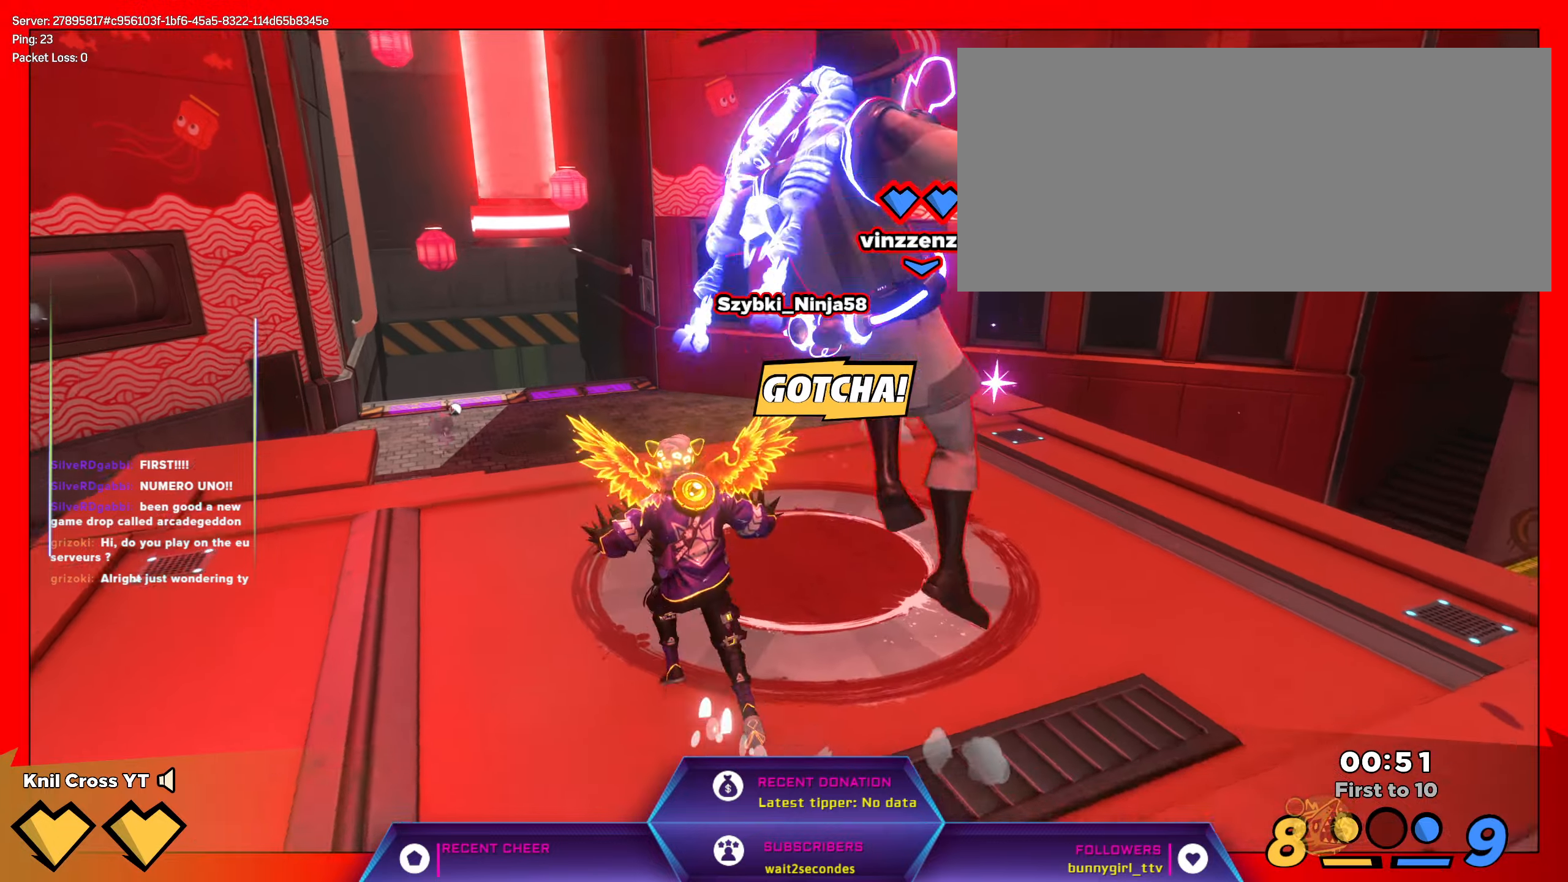
{"keys": [], "mouse": ["left"], "events": [[83, "d", "down"], [83, "mouse_right", "down"], [133, "w", "up"], [216, "mouse_right", "up"], [250, "mouse_left", "down"], [300, "d", "up"], [350, "f", "down"], [483, "f", "up"]]}
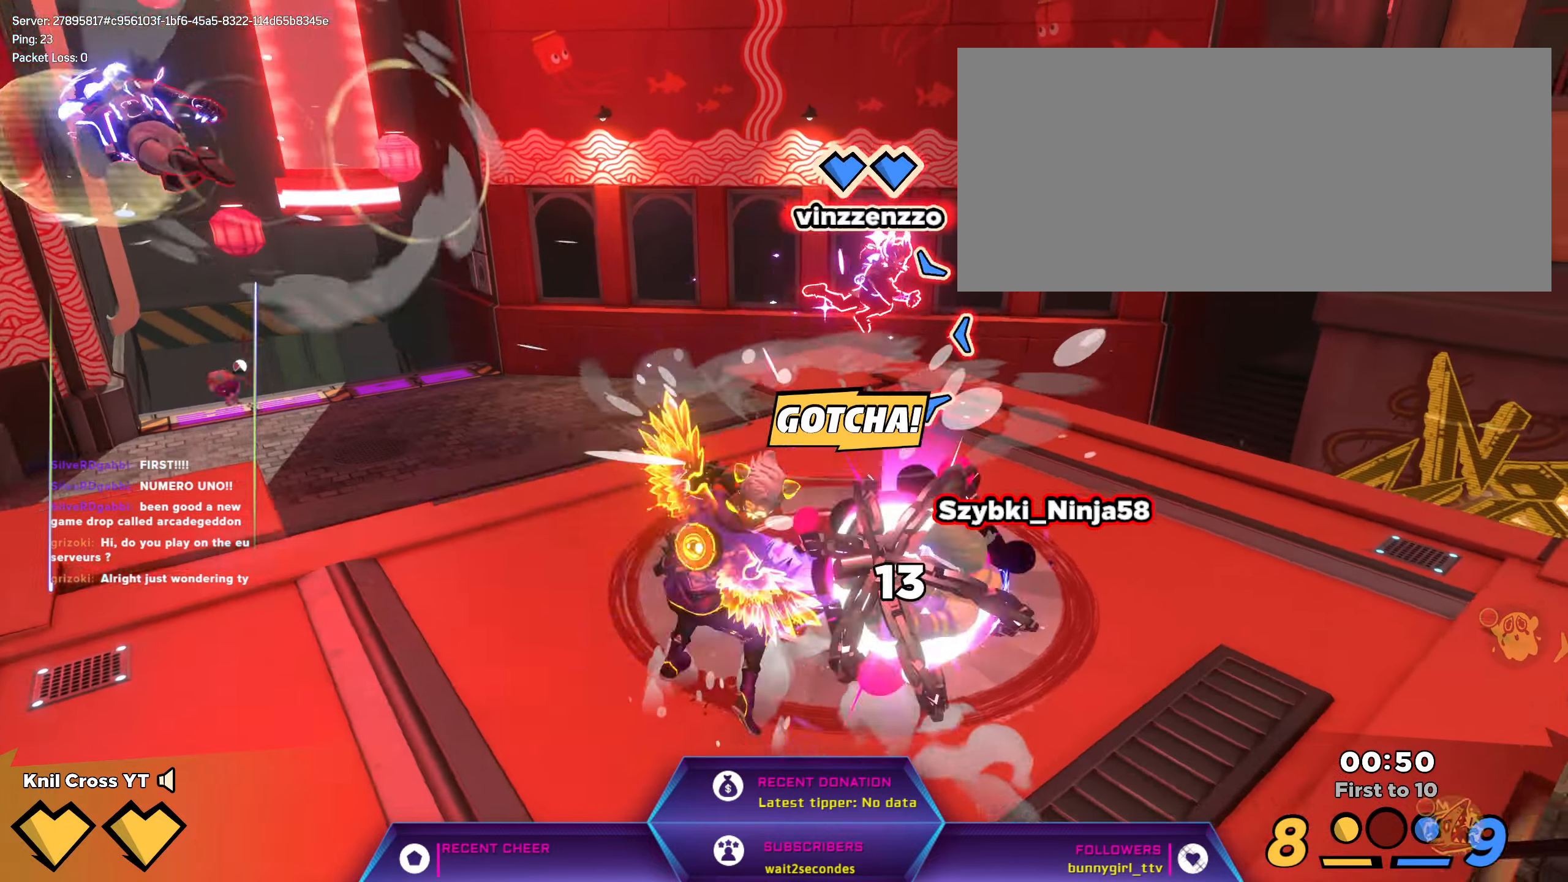
{"keys": ["a", "s"], "mouse": ["left"], "events": [[133, "s", "down"], [300, "a", "down"]]}
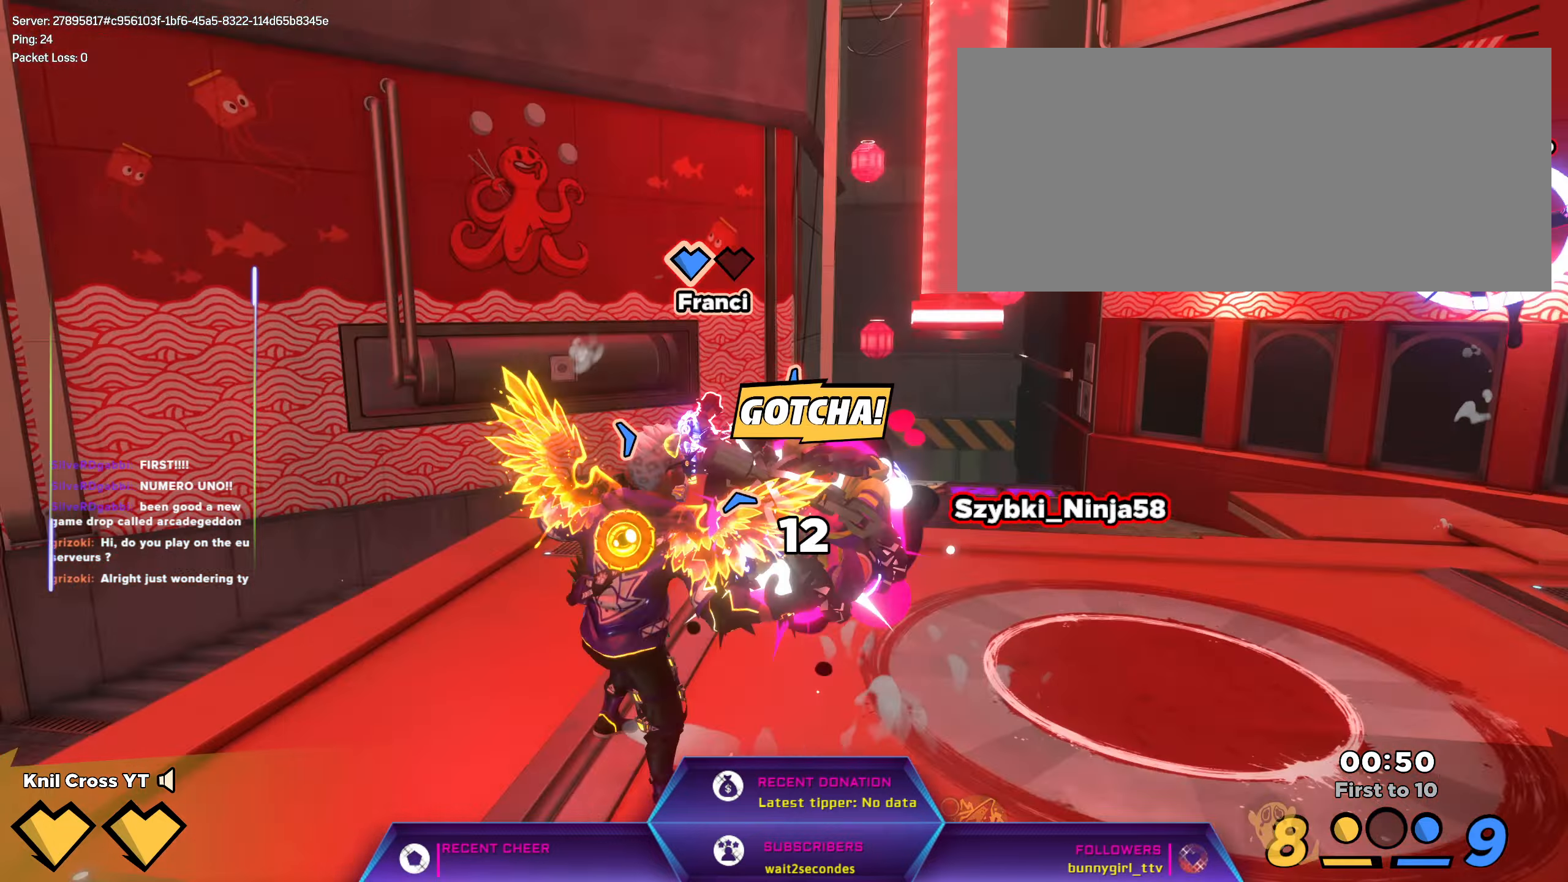
{"keys": [], "mouse": [], "events": [[50, "mouse_left", "up"], [50, "s", "up"], [100, "a", "up"], [200, "d", "down"], [200, "w", "down"], [350, "d", "up"], [366, "w", "up"]]}
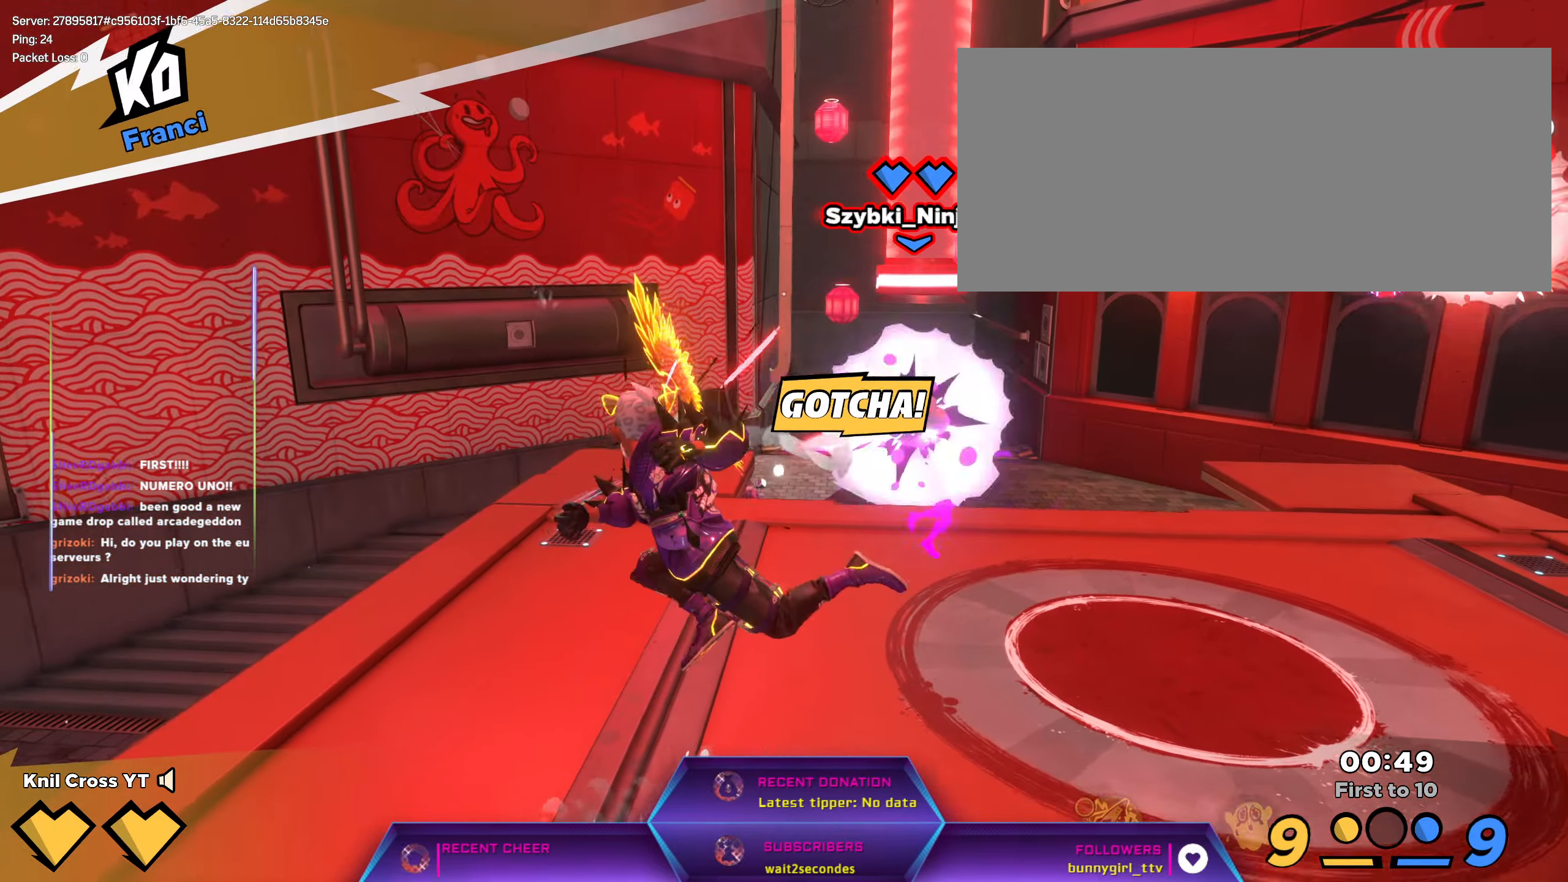
{"keys": ["w"], "mouse": [], "events": [[200, "w", "down"]]}